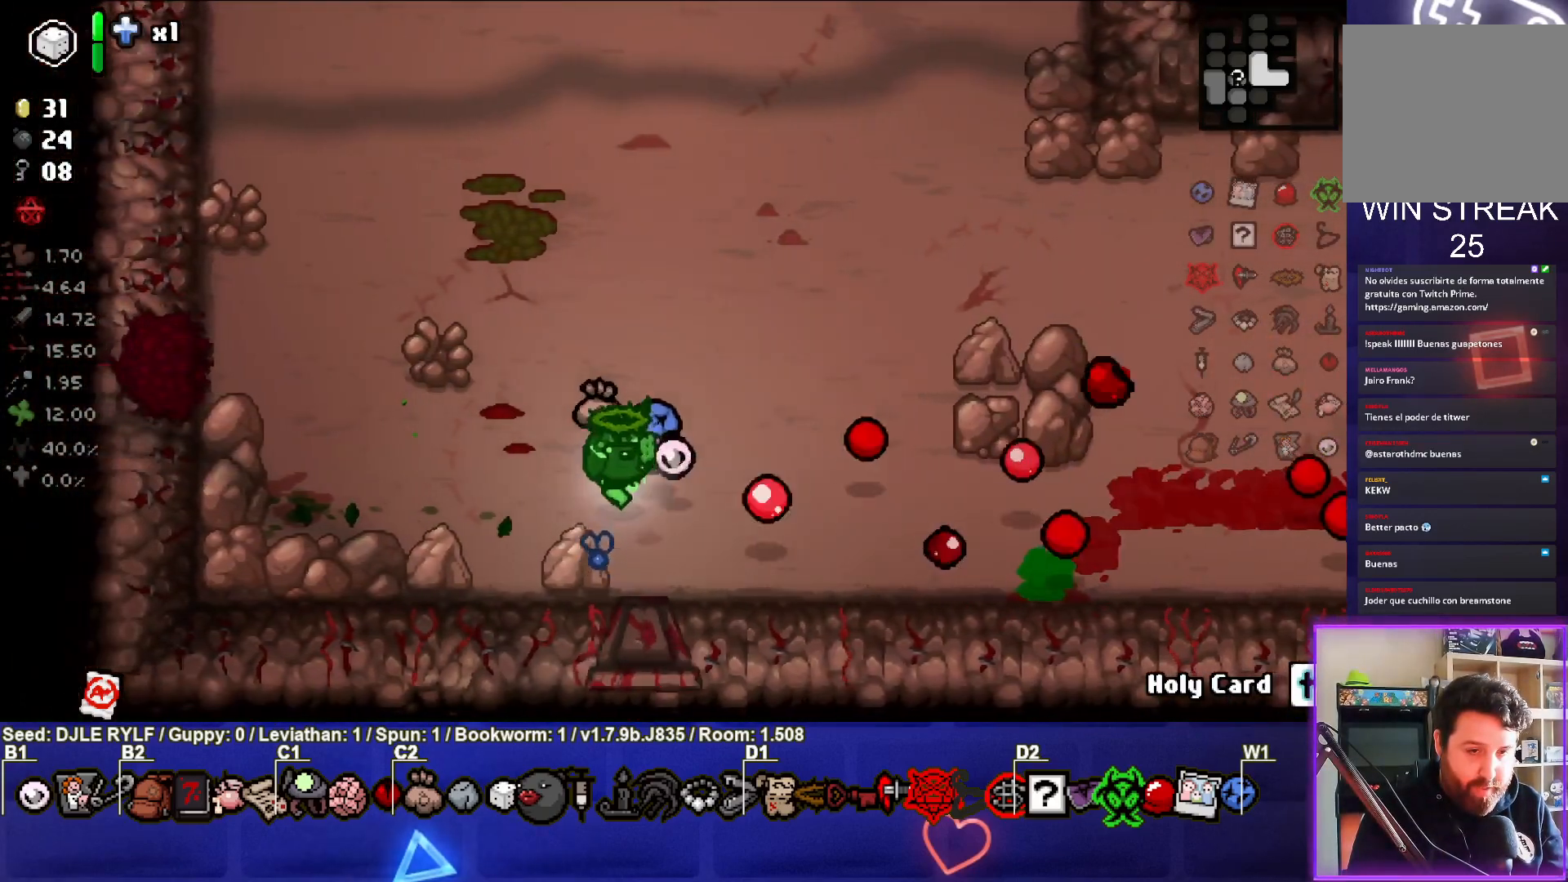
Gameplay with a controller (PlayStation layout); each line is a JSON object with the inputs held at the frame after it. "events" lists button and stick changes between this image and that frame as [ms after this image, input, new state], when the widget could be followed in between.
{"buttons": [], "left_stick": "up-right", "right_stick": "center", "events": [[17, "right_stick", "center"], [83, "left_stick", "center"], [267, "left_stick", "up-right"]]}
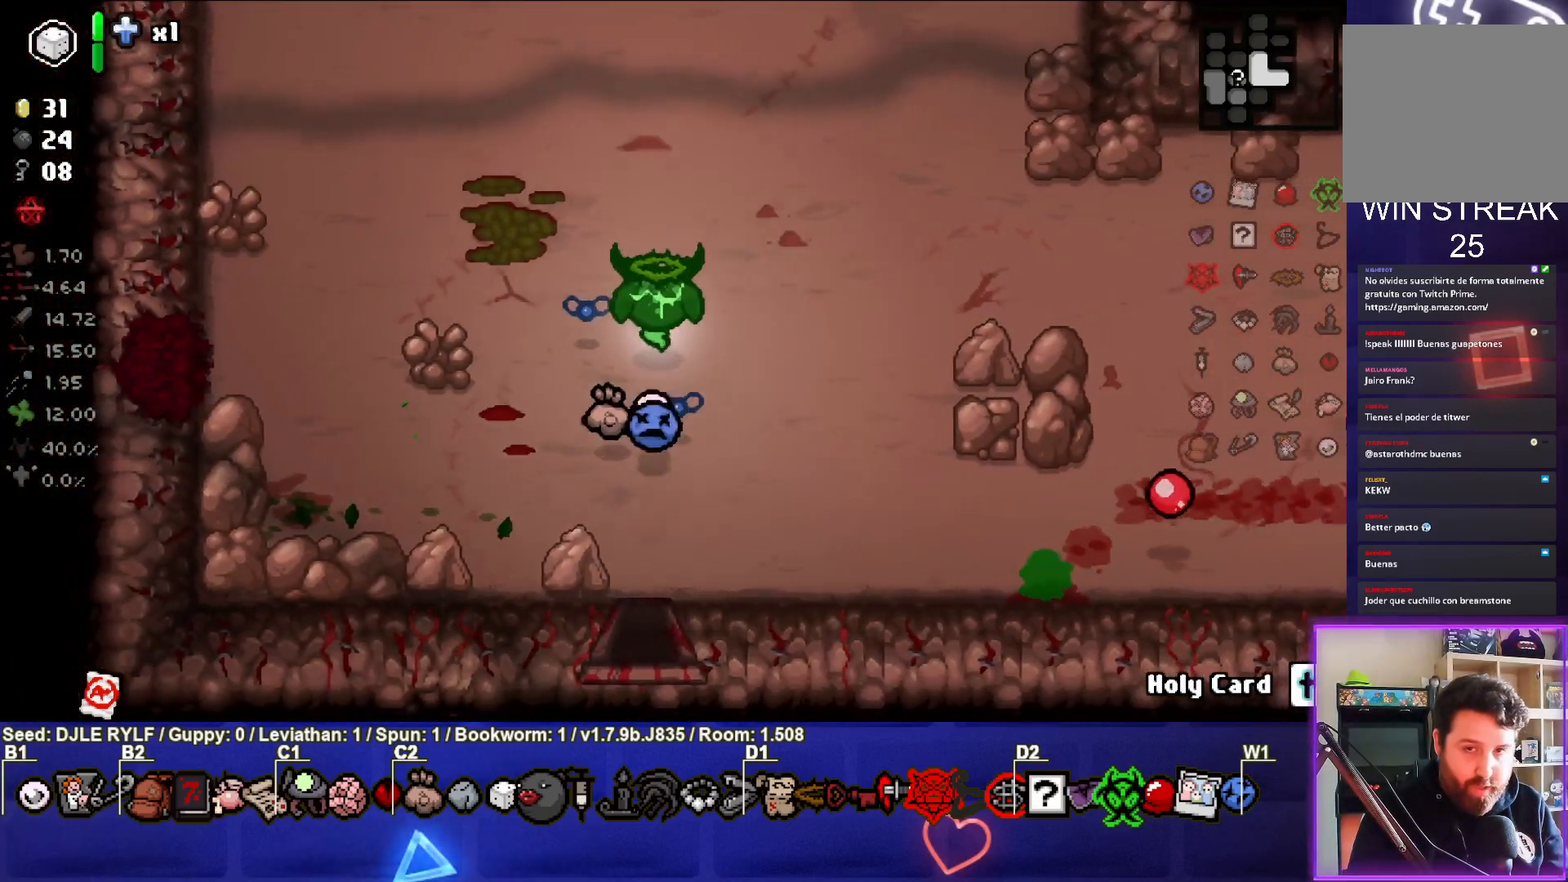
{"buttons": [], "left_stick": "up", "right_stick": "center", "events": [[17, "left_stick", "center"], [367, "left_stick", "up"]]}
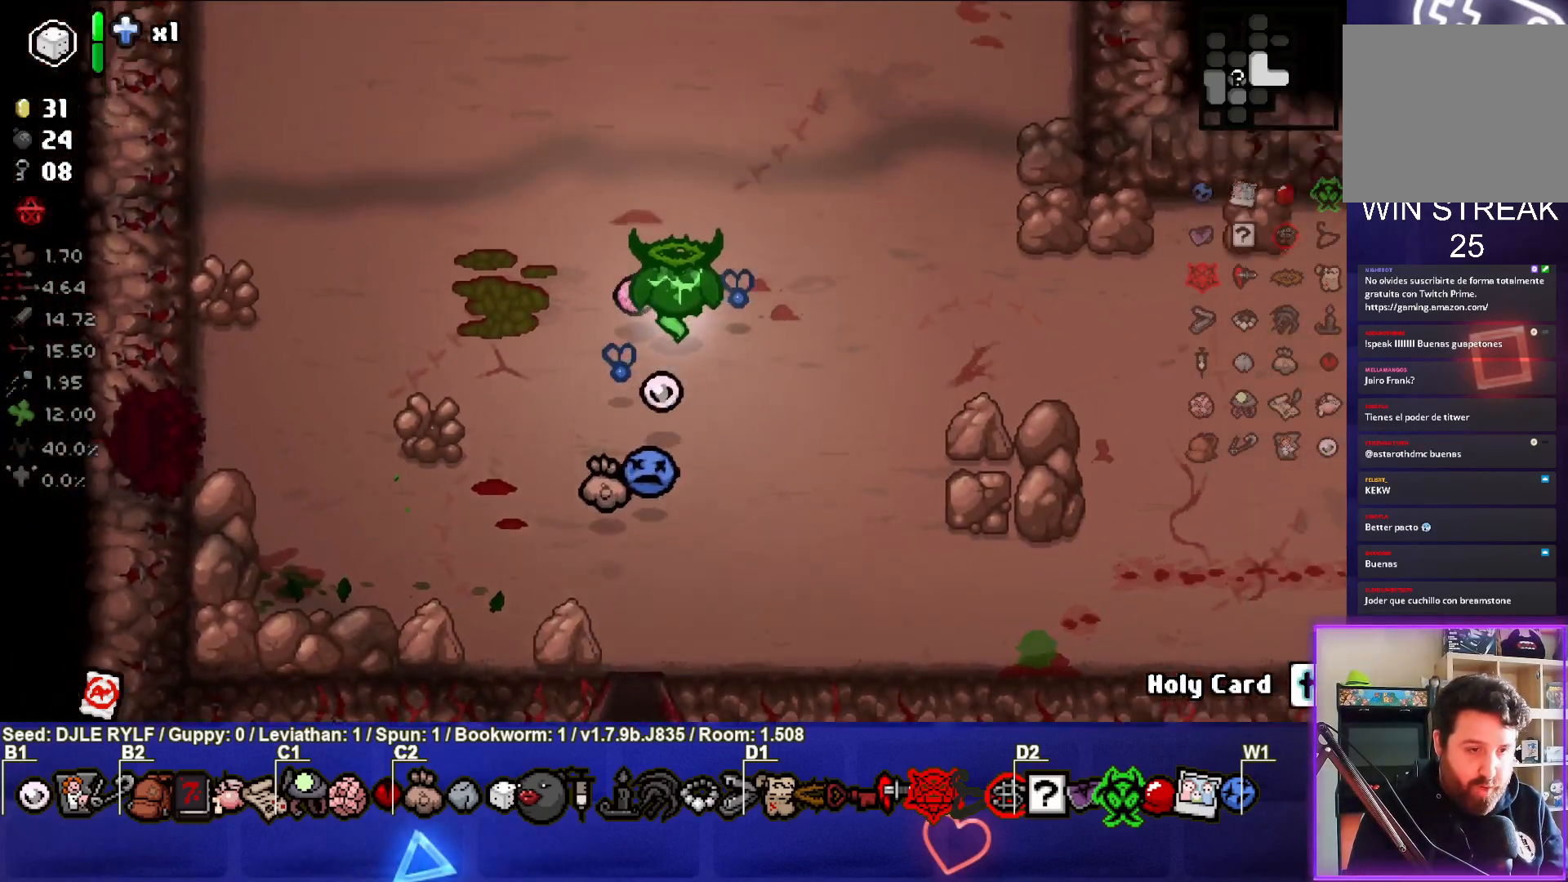
{"buttons": [], "left_stick": "up", "right_stick": "center", "events": [[100, "left_stick", "center"], [250, "left_stick", "up"]]}
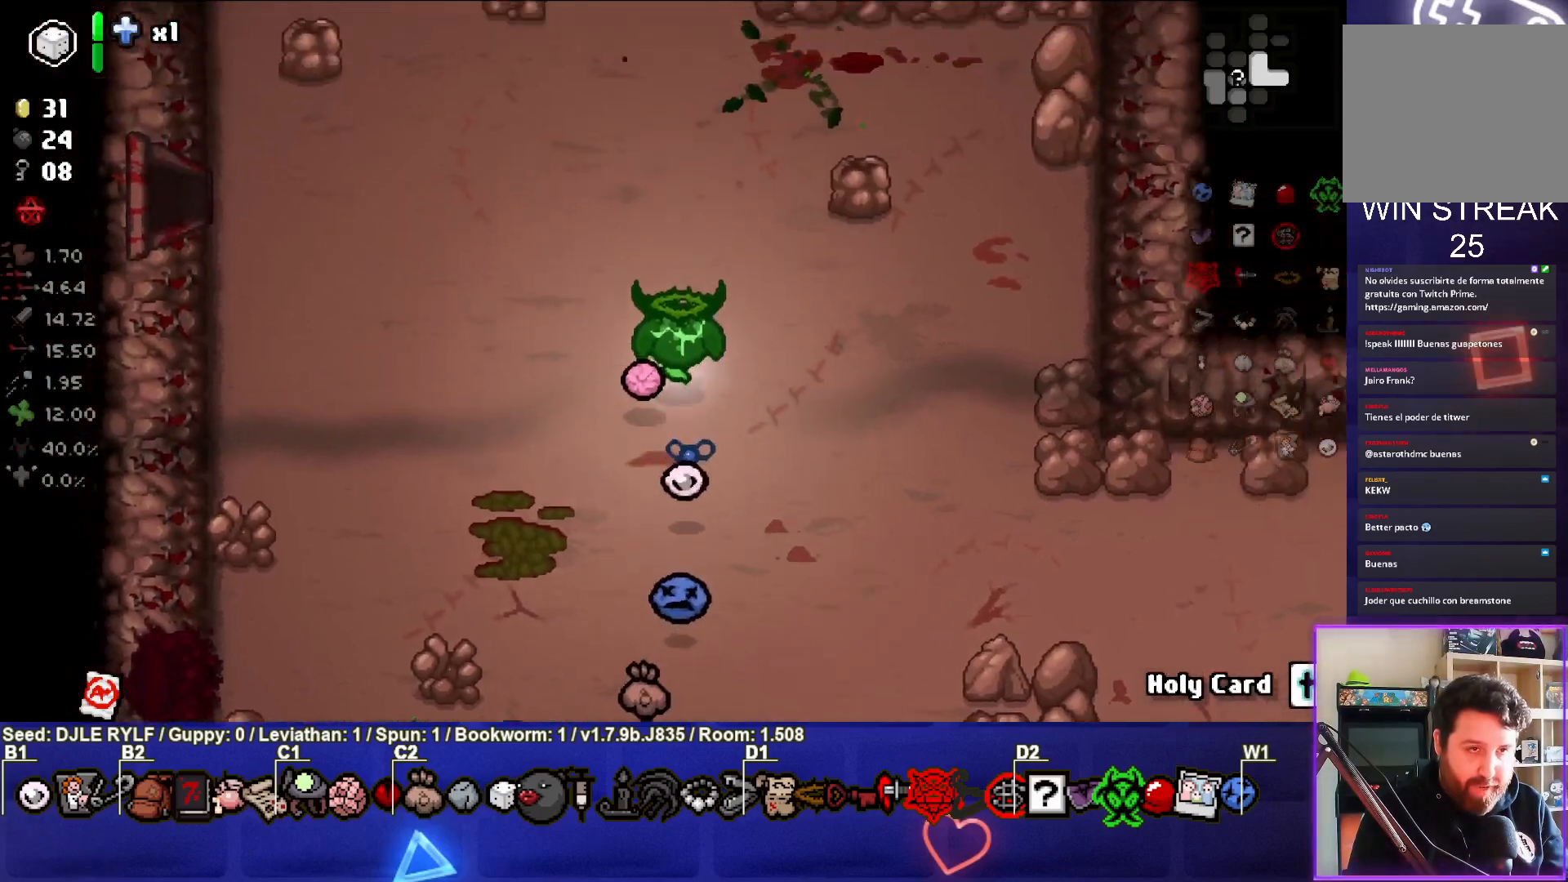
{"buttons": [], "left_stick": "up", "right_stick": "center", "events": [[17, "left_stick", "center"], [250, "left_stick", "up"]]}
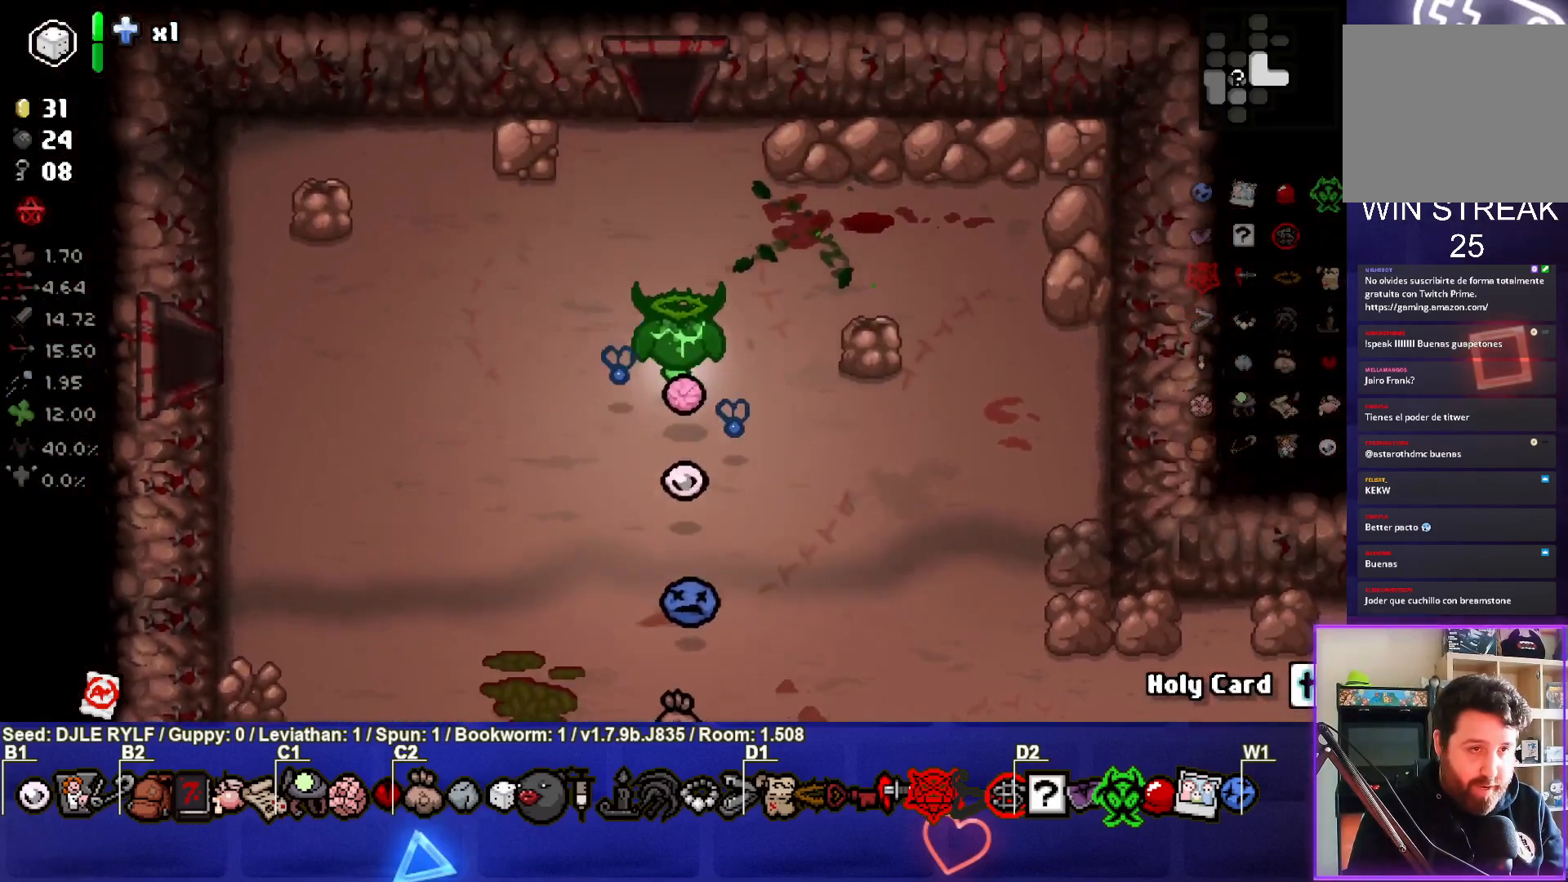
{"buttons": [], "left_stick": "up", "right_stick": "center", "events": []}
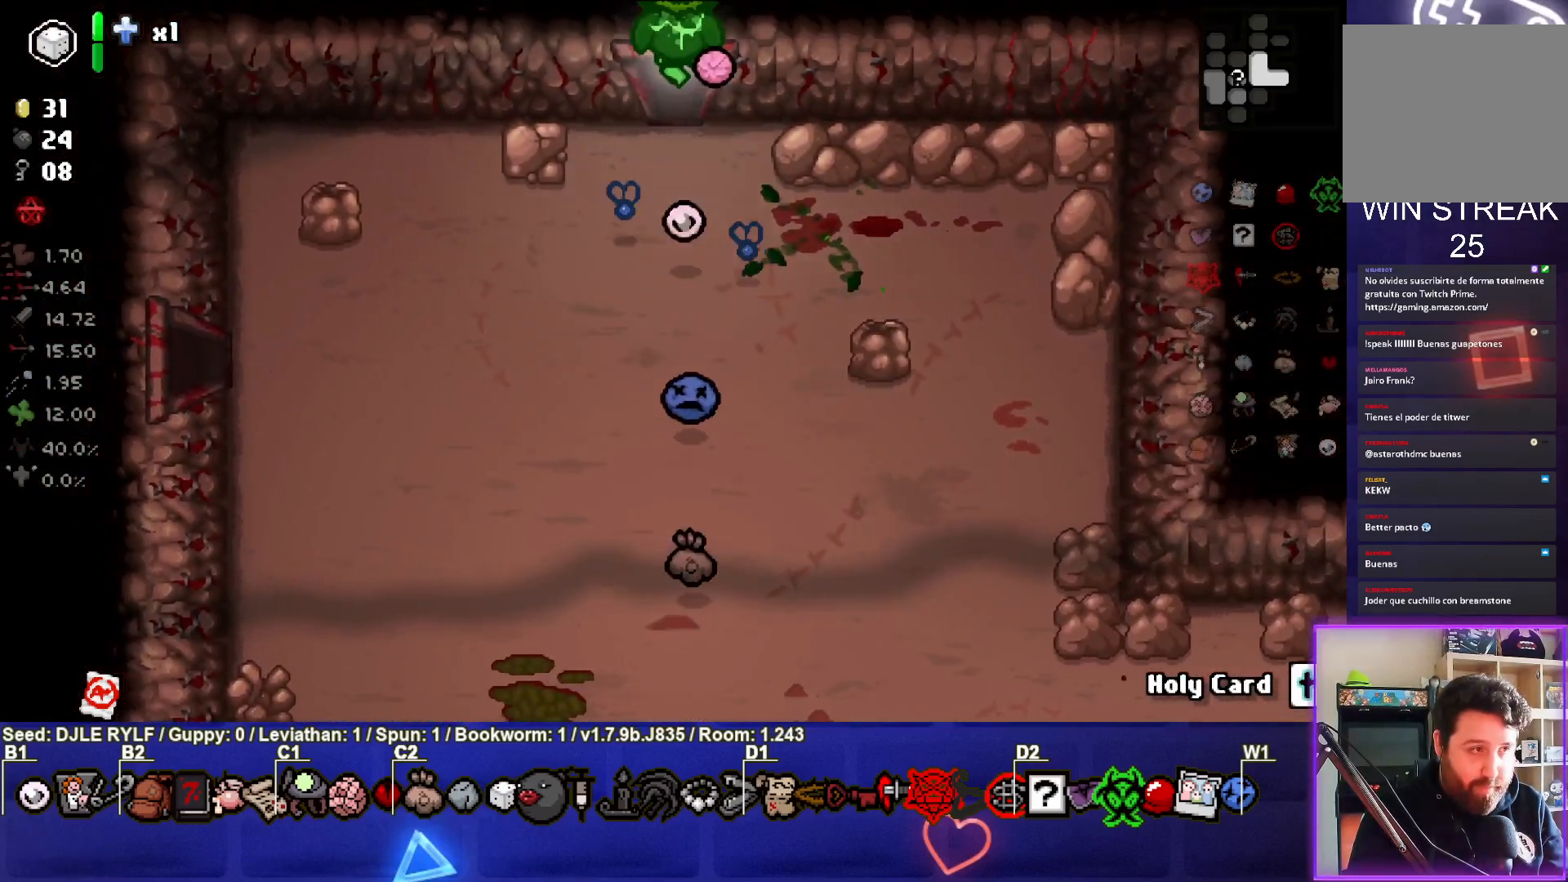
{"buttons": [], "left_stick": "center", "right_stick": "center", "events": [[67, "left_stick", "center"]]}
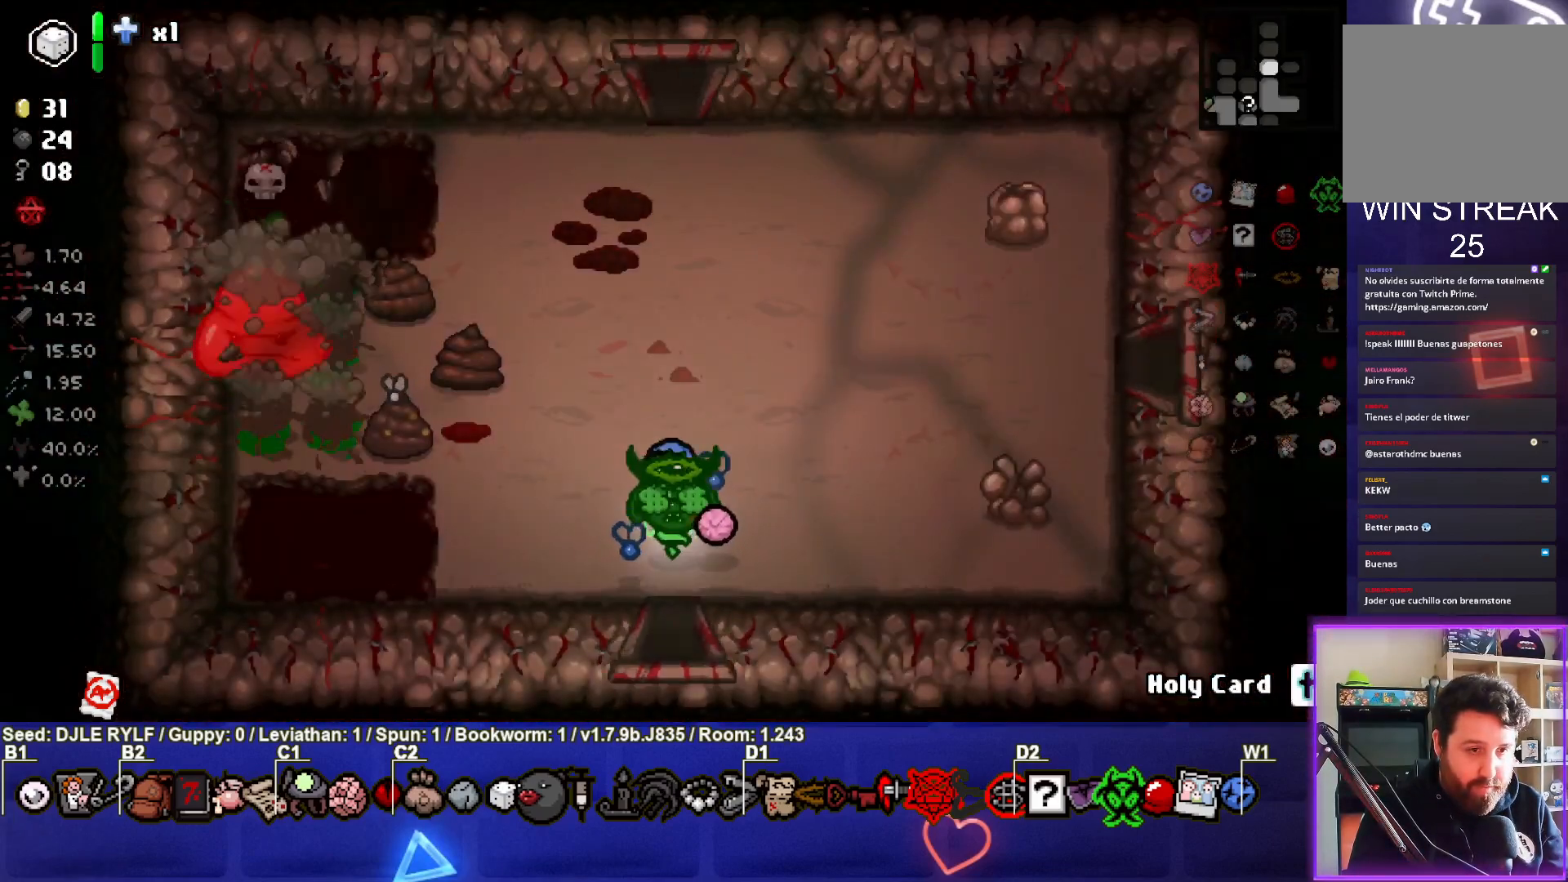
{"buttons": [], "left_stick": "center", "right_stick": "left", "events": [[83, "left_stick", "up-left"], [233, "right_stick", "left"], [333, "left_stick", "center"]]}
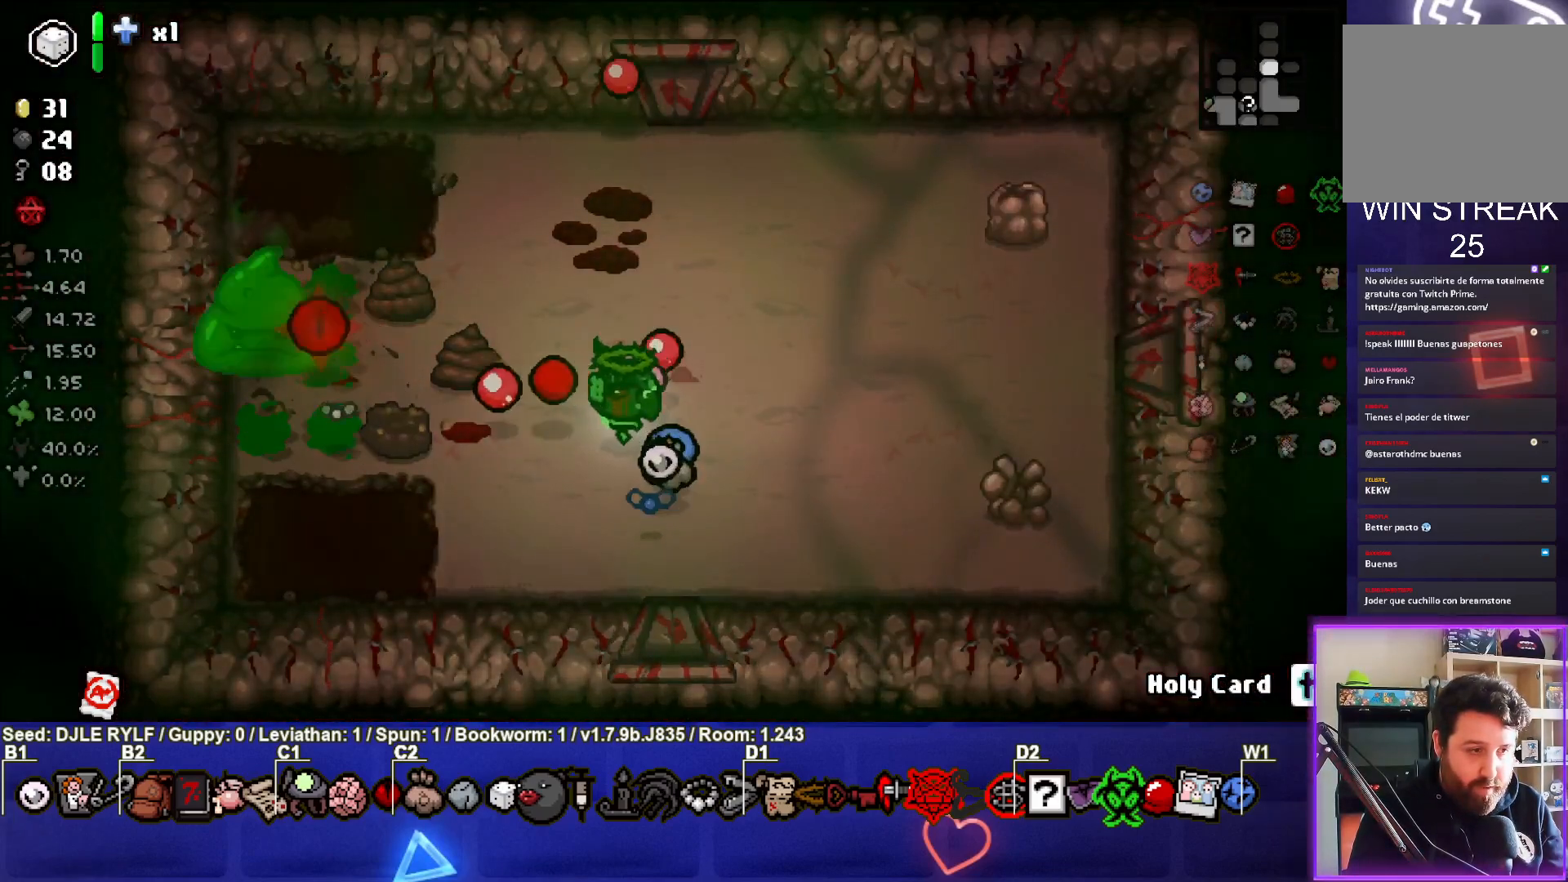
{"buttons": [], "left_stick": "right", "right_stick": "left", "events": [[117, "left_stick", "up-left"], [267, "left_stick", "center"], [367, "left_stick", "right"]]}
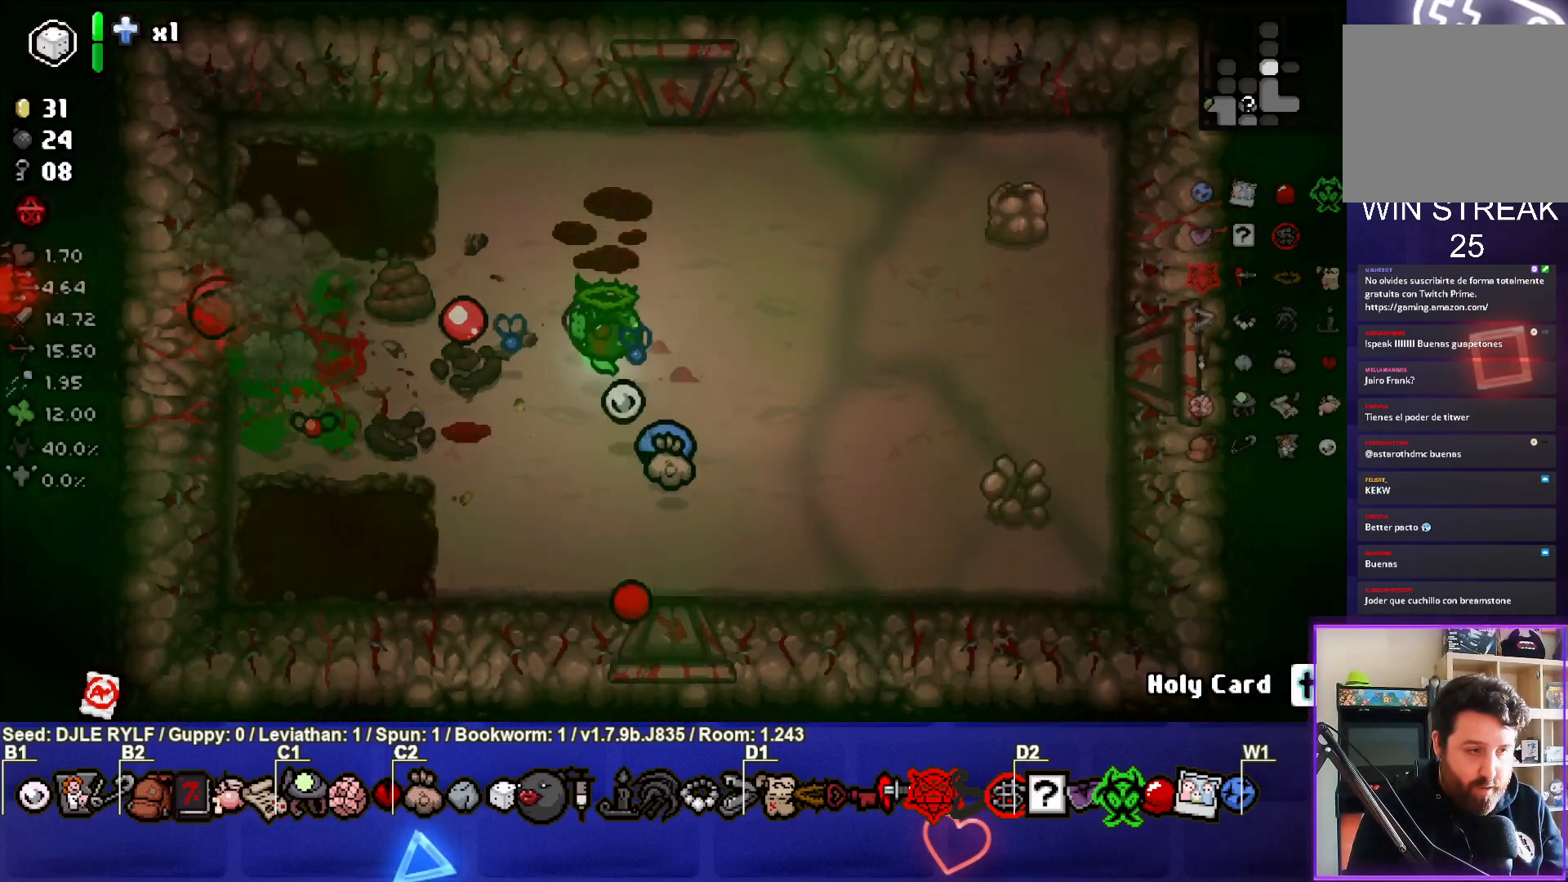
{"buttons": [], "left_stick": "down", "right_stick": "left", "events": [[50, "left_stick", "center"], [117, "left_stick", "right"], [167, "right_stick", "center"], [350, "left_stick", "down"], [467, "right_stick", "left"]]}
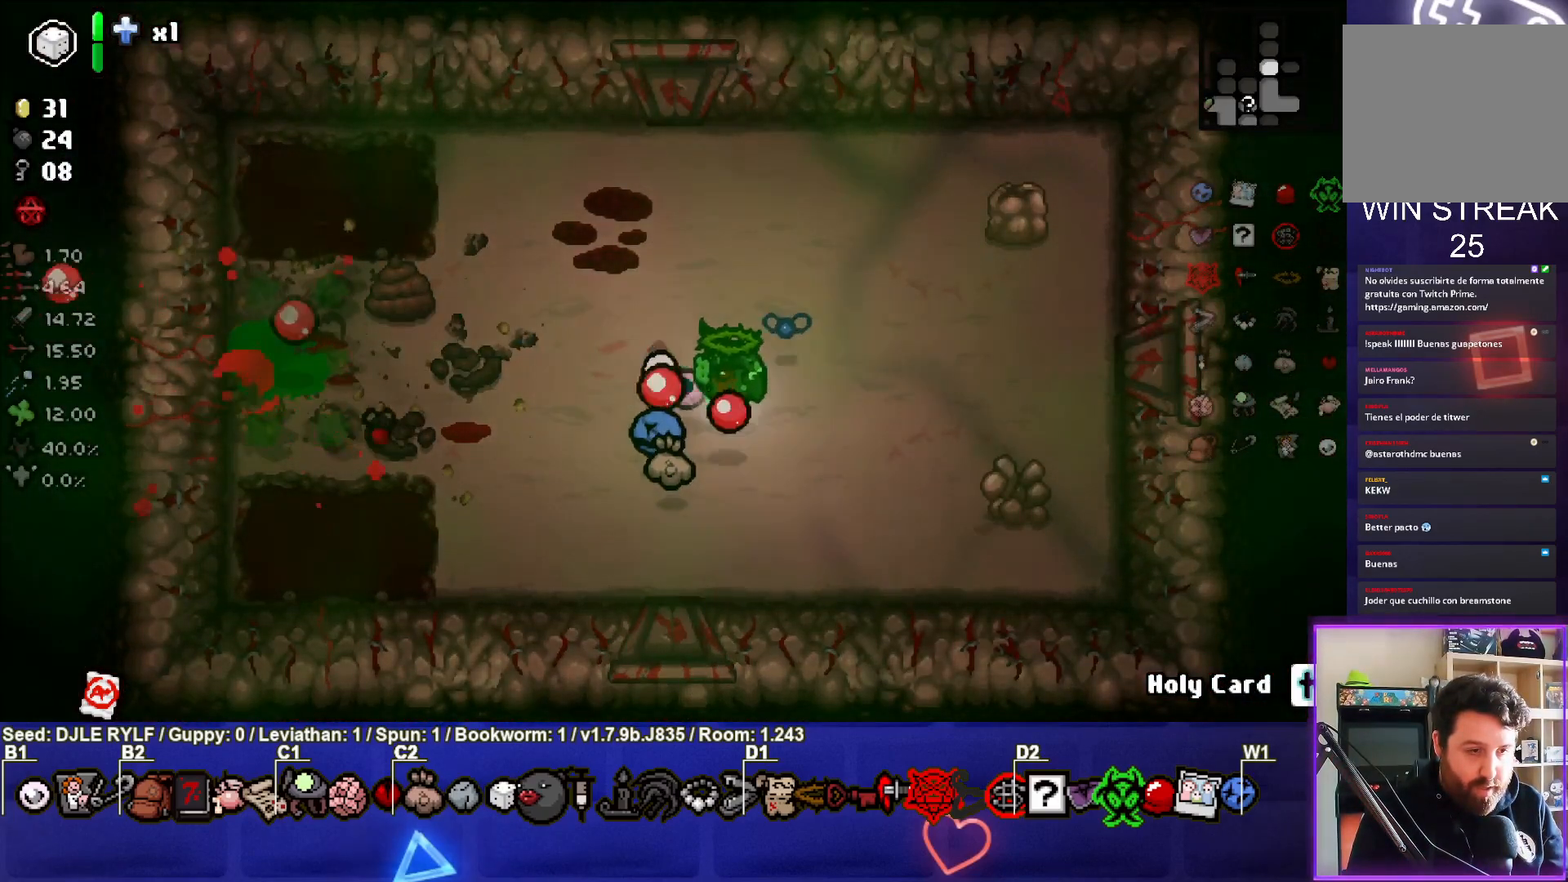
{"buttons": [], "left_stick": "center", "right_stick": "left", "events": [[17, "left_stick", "center"], [67, "left_stick", "right"], [217, "left_stick", "center"], [283, "left_stick", "right"], [450, "left_stick", "center"]]}
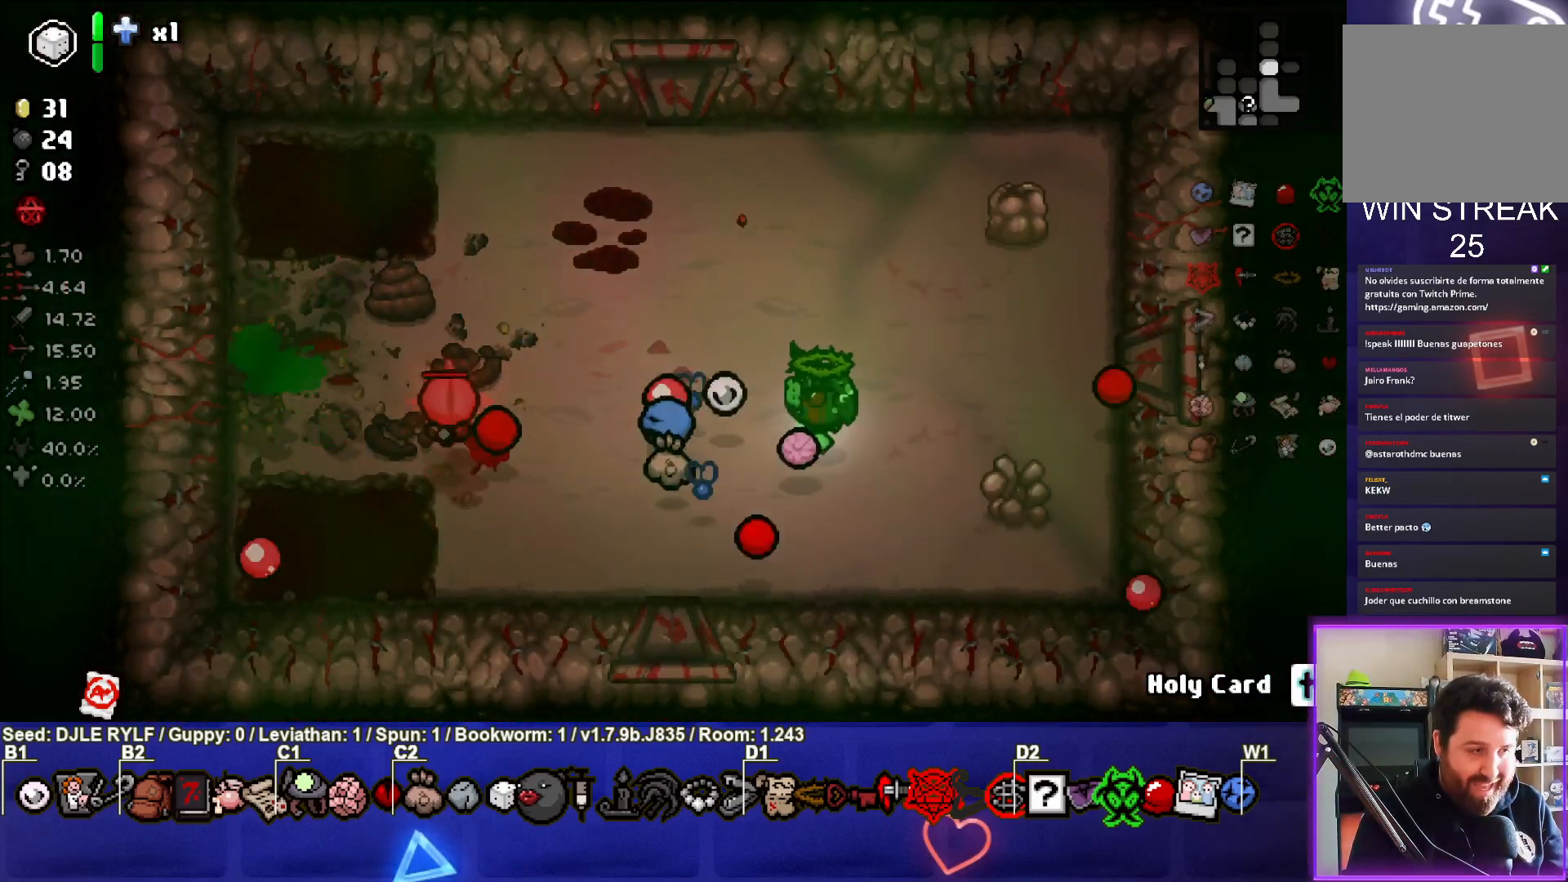
{"buttons": [], "left_stick": "center", "right_stick": "center", "events": [[50, "right_stick", "center"], [83, "left_stick", "right"], [200, "left_stick", "center"], [300, "left_stick", "up-left"], [450, "left_stick", "center"]]}
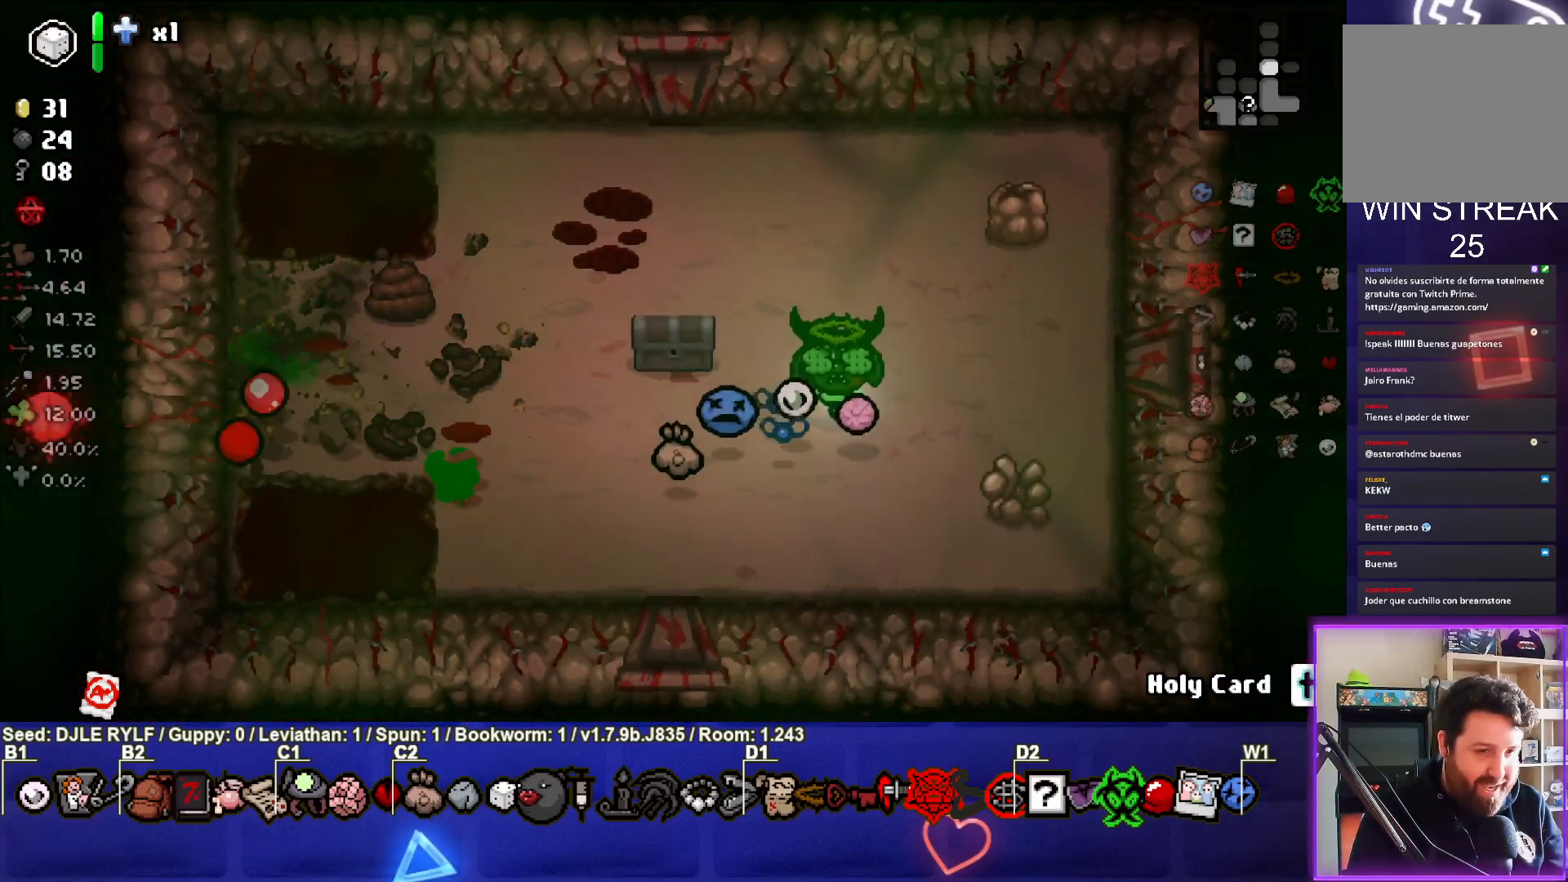
{"buttons": [], "left_stick": "up-left", "right_stick": "center", "events": [[117, "left_stick", "up-left"], [283, "left_stick", "center"], [400, "left_stick", "up-left"]]}
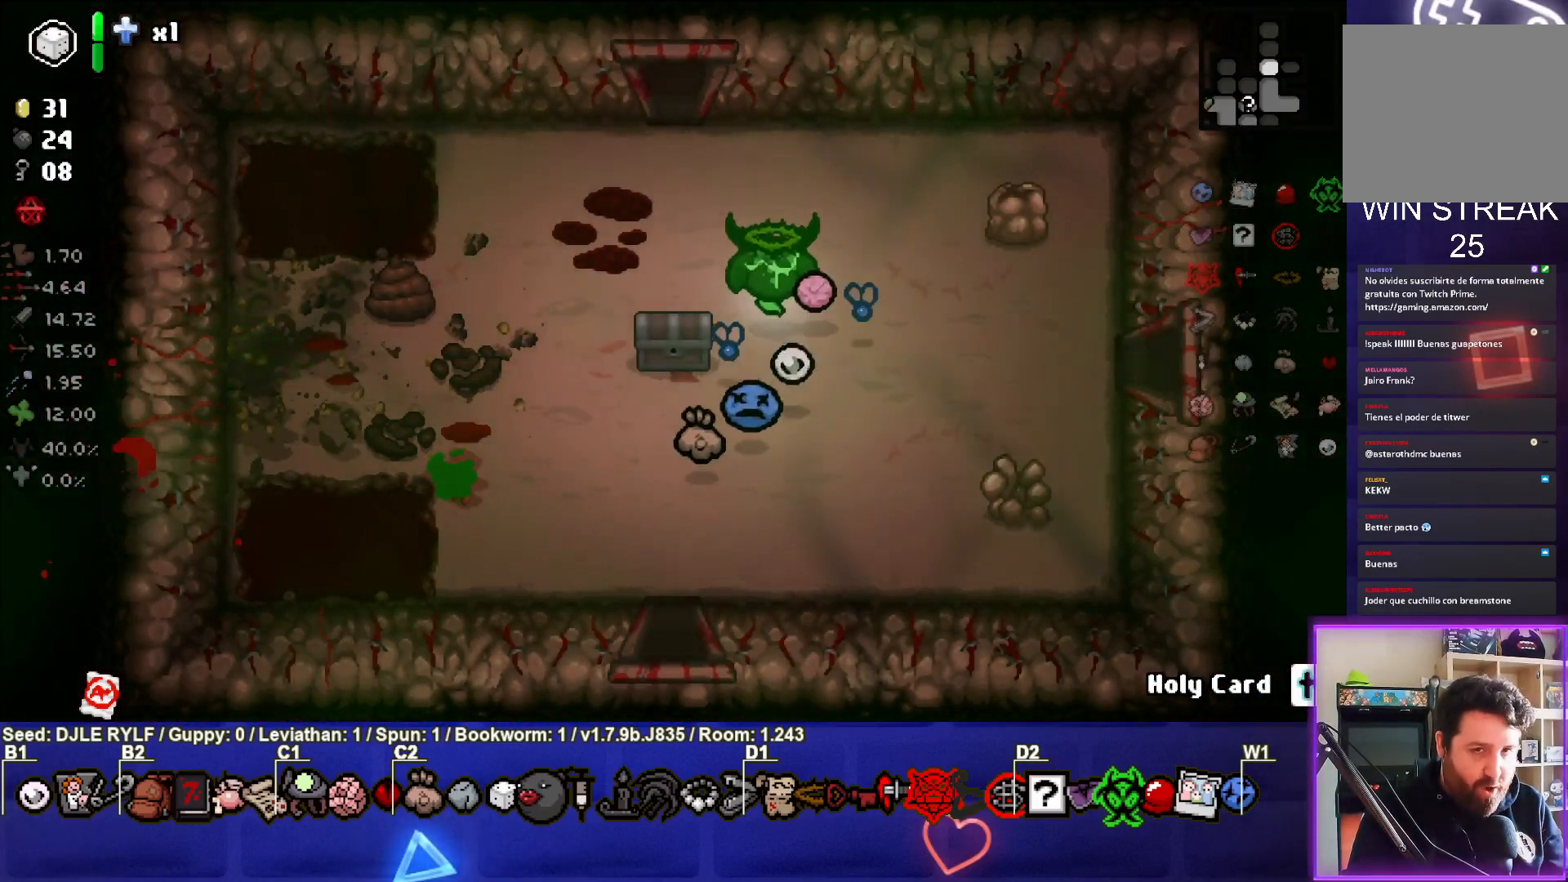
{"buttons": [], "left_stick": "up", "right_stick": "center", "events": [[167, "left_stick", "center"], [233, "left_stick", "up-left"], [483, "left_stick", "up"]]}
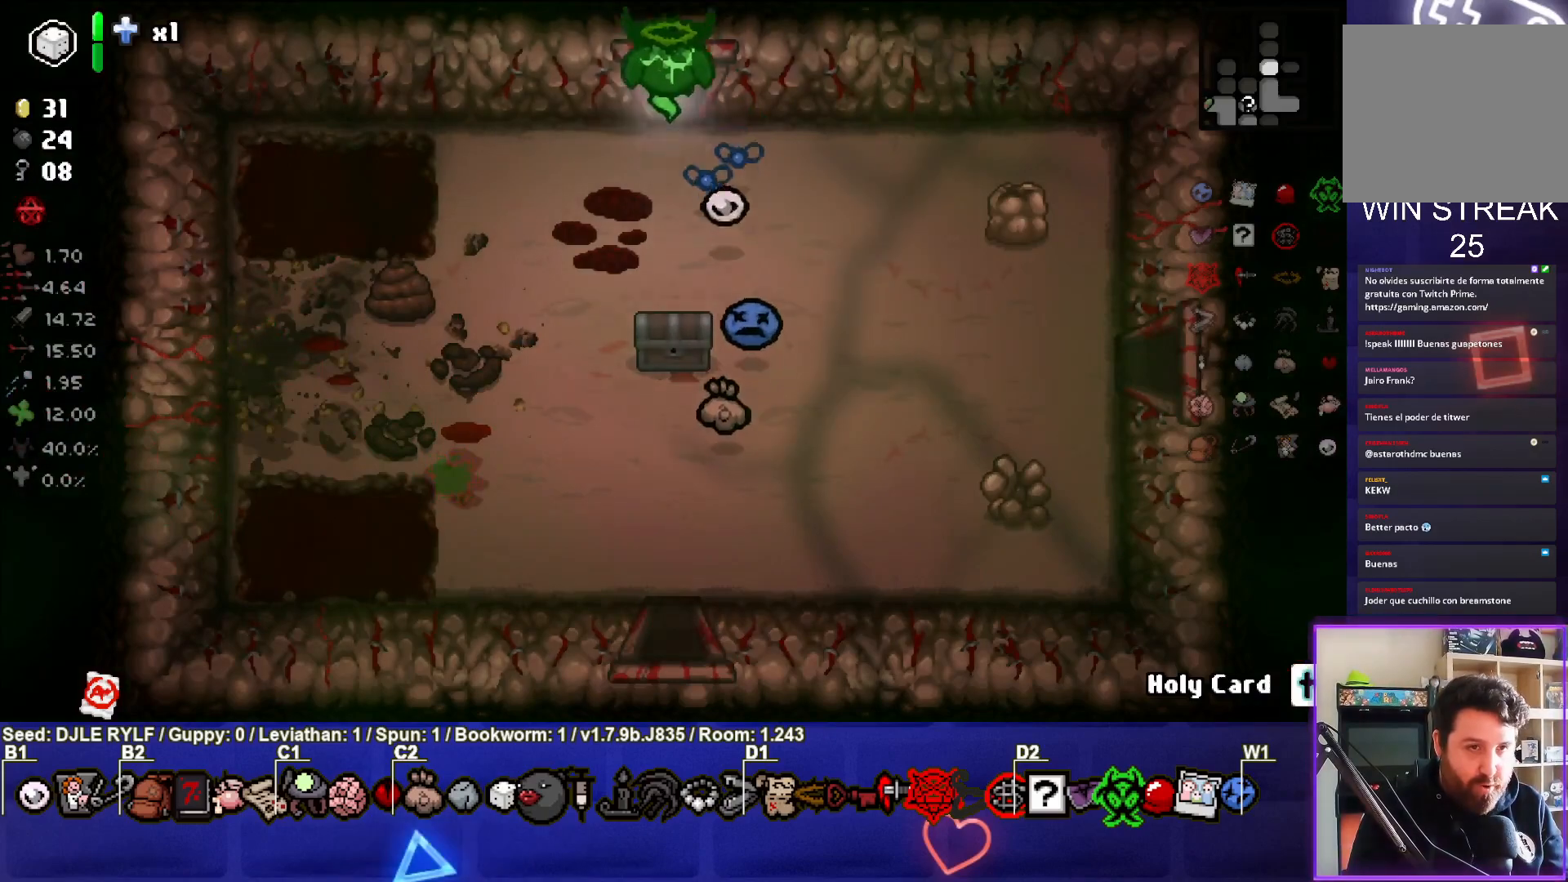
{"buttons": [], "left_stick": "center", "right_stick": "center", "events": [[133, "left_stick", "center"]]}
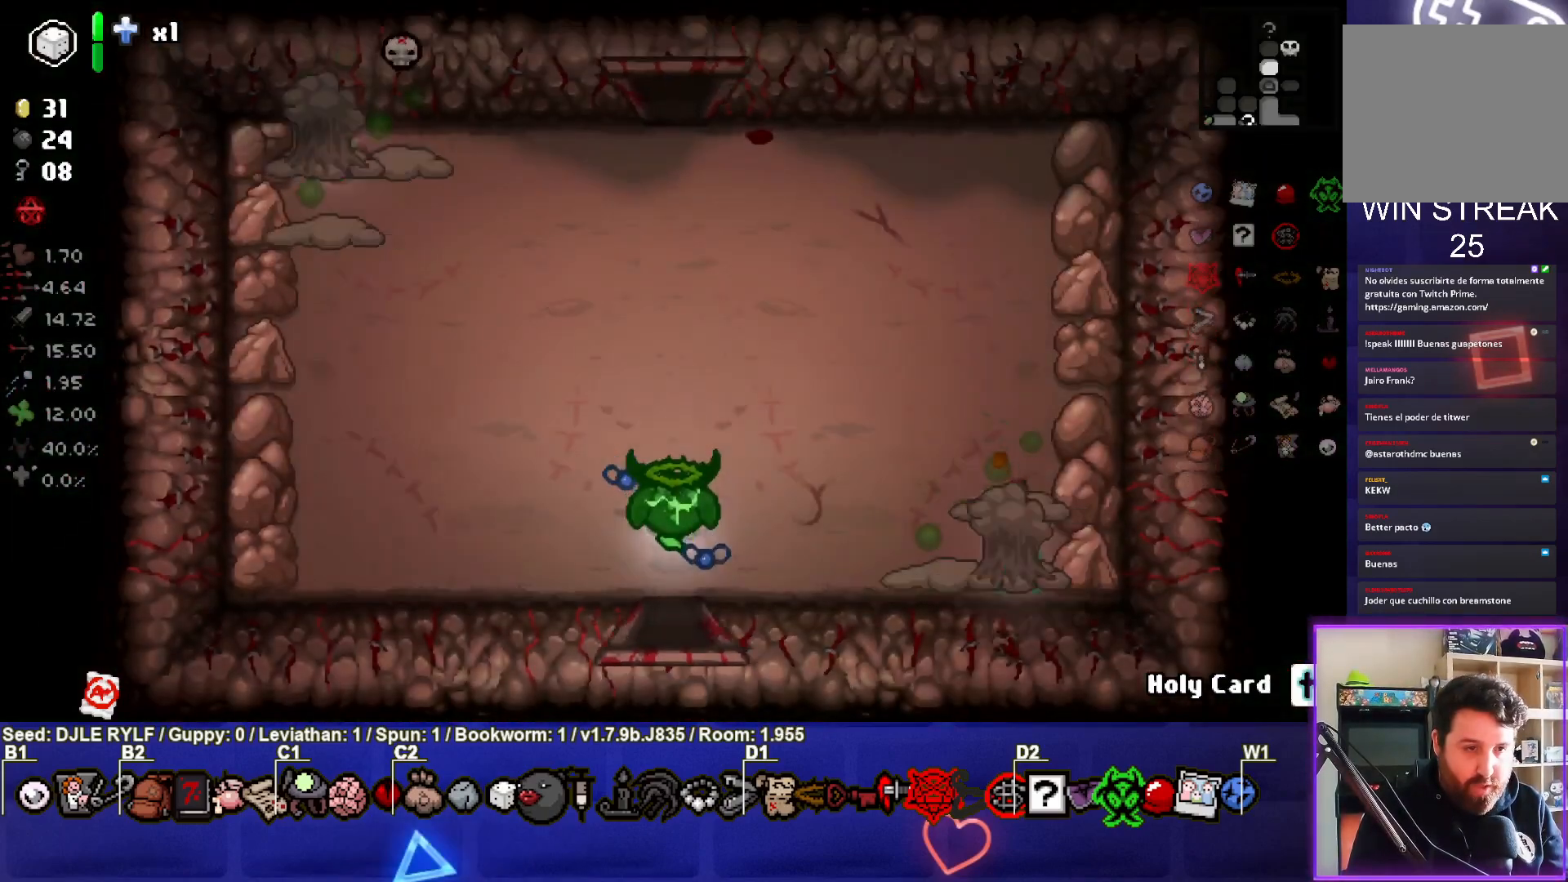
{"buttons": [], "left_stick": "left", "right_stick": "right", "events": [[283, "right_stick", "right"], [317, "left_stick", "up-right"], [400, "left_stick", "center"], [467, "left_stick", "left"]]}
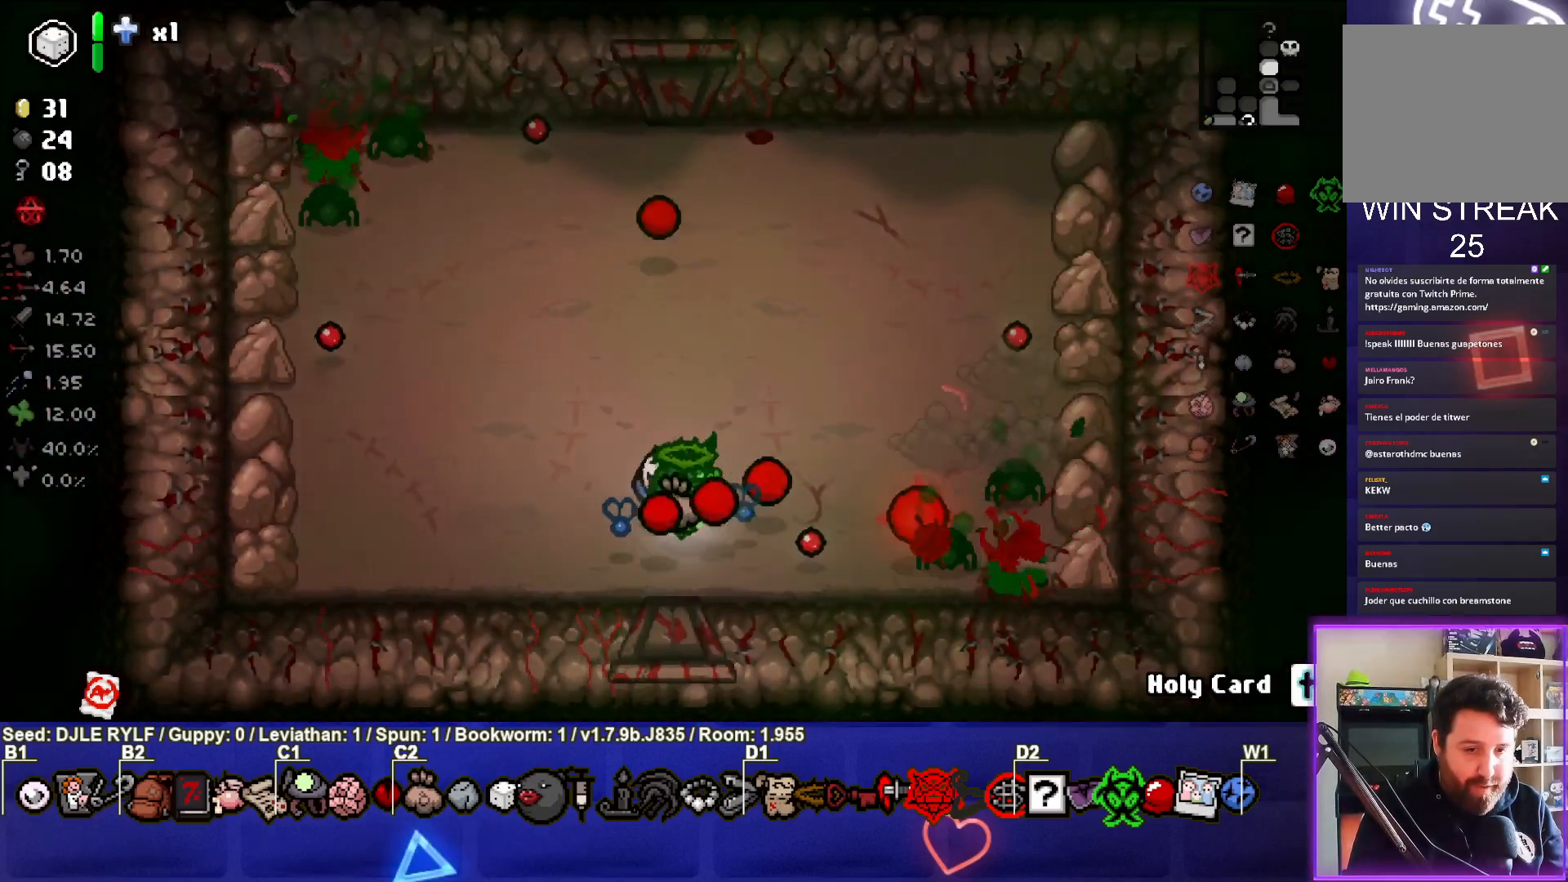
{"buttons": [], "left_stick": "right", "right_stick": "center", "events": [[250, "left_stick", "up"], [317, "left_stick", "up-right"], [383, "right_stick", "center"], [417, "left_stick", "right"]]}
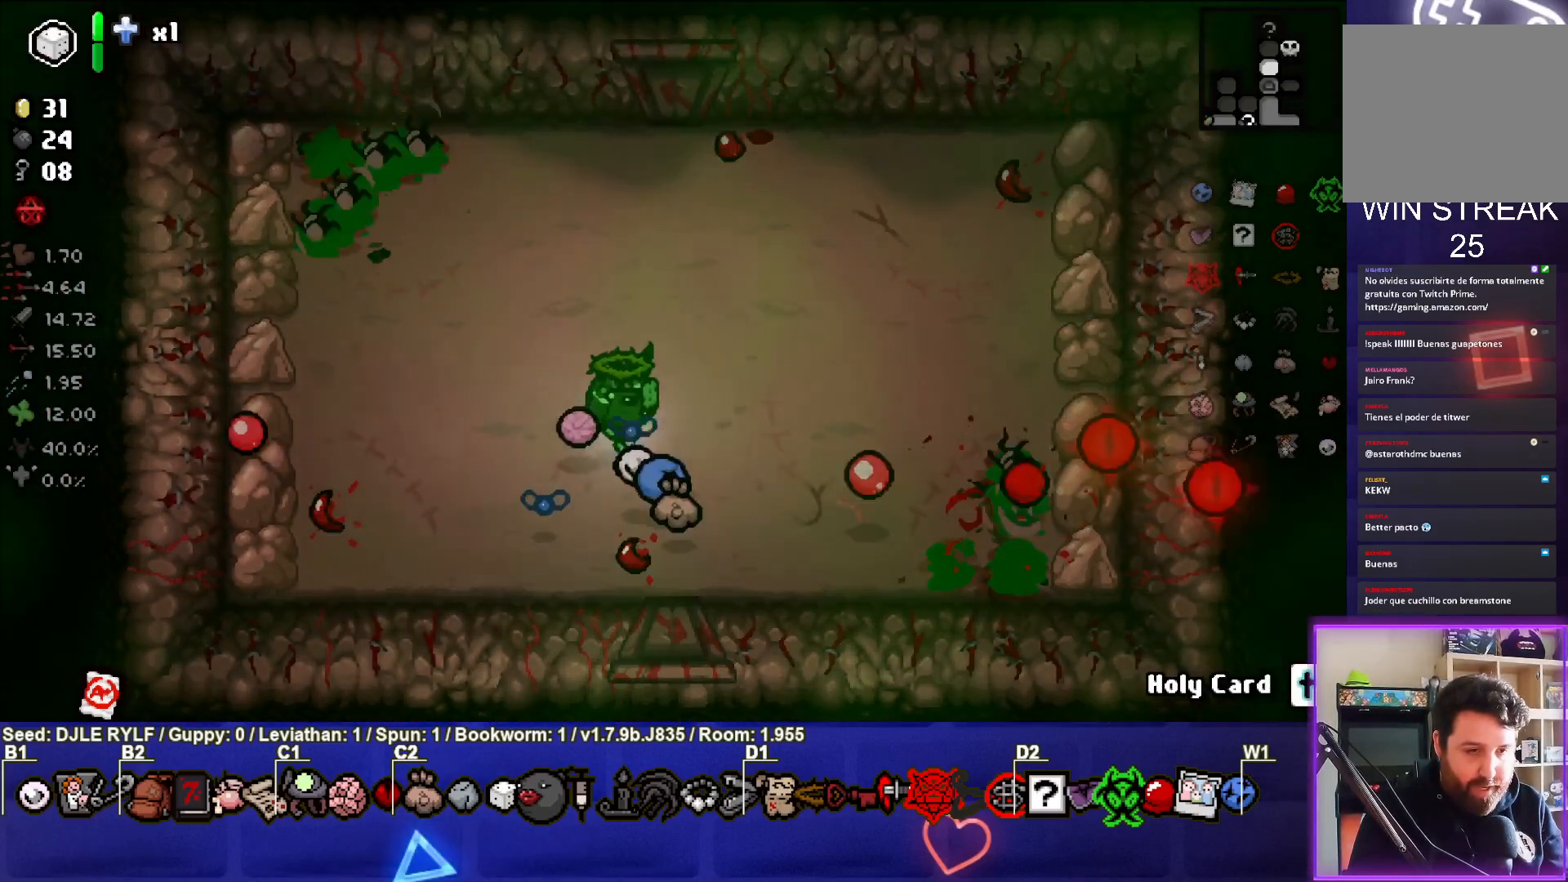
{"buttons": [], "left_stick": "center", "right_stick": "center", "events": [[83, "left_stick", "center"], [167, "left_stick", "up-left"], [400, "left_stick", "center"]]}
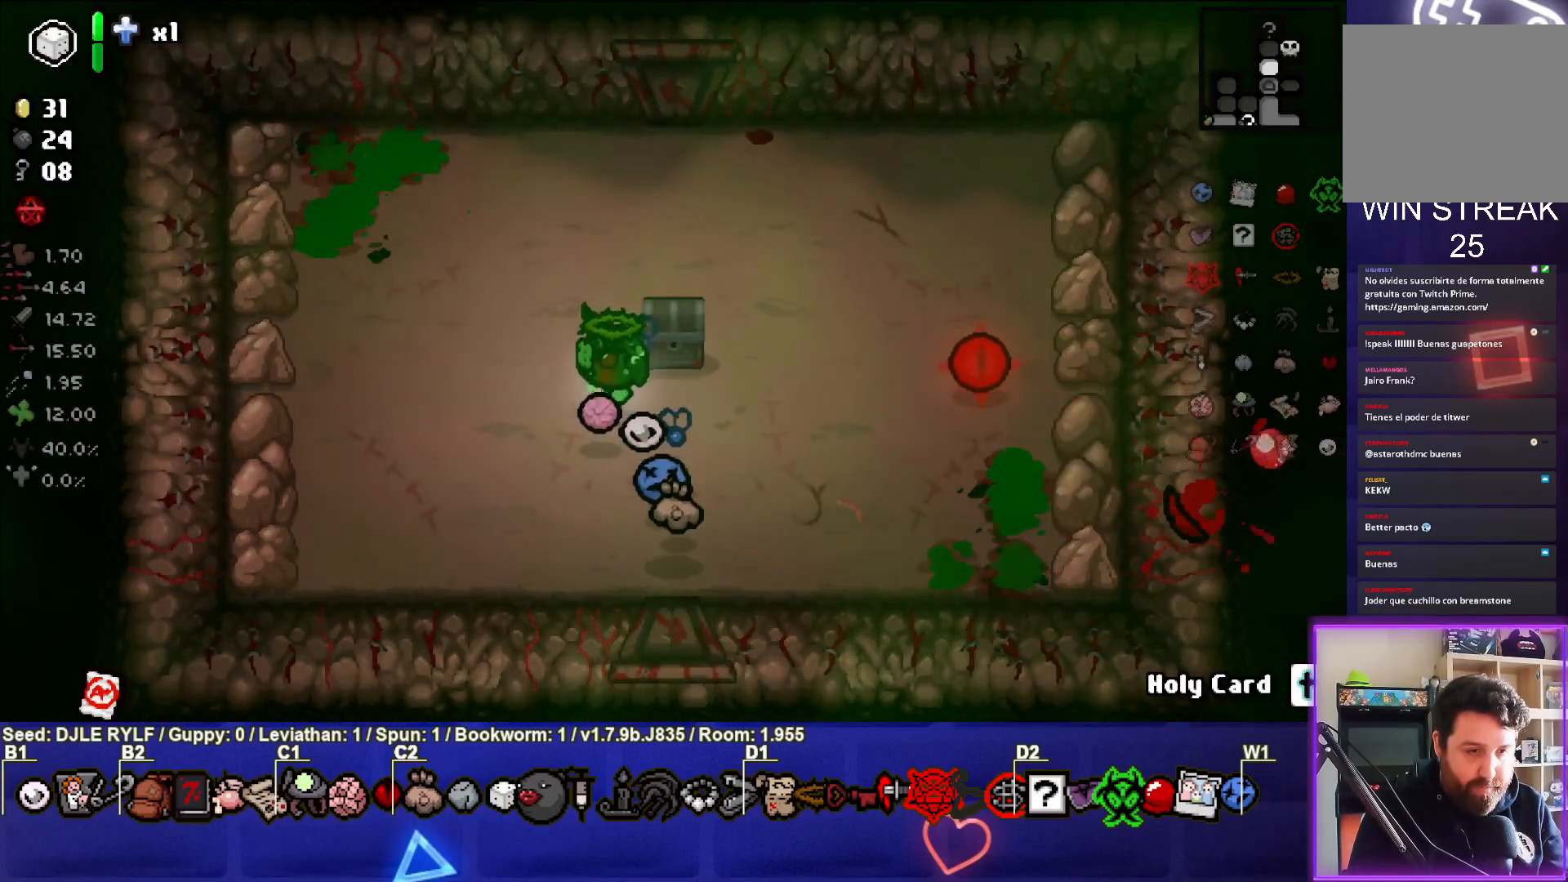
{"buttons": [], "left_stick": "up-right", "right_stick": "center", "events": [[67, "left_stick", "up"], [200, "left_stick", "center"], [317, "left_stick", "up-right"]]}
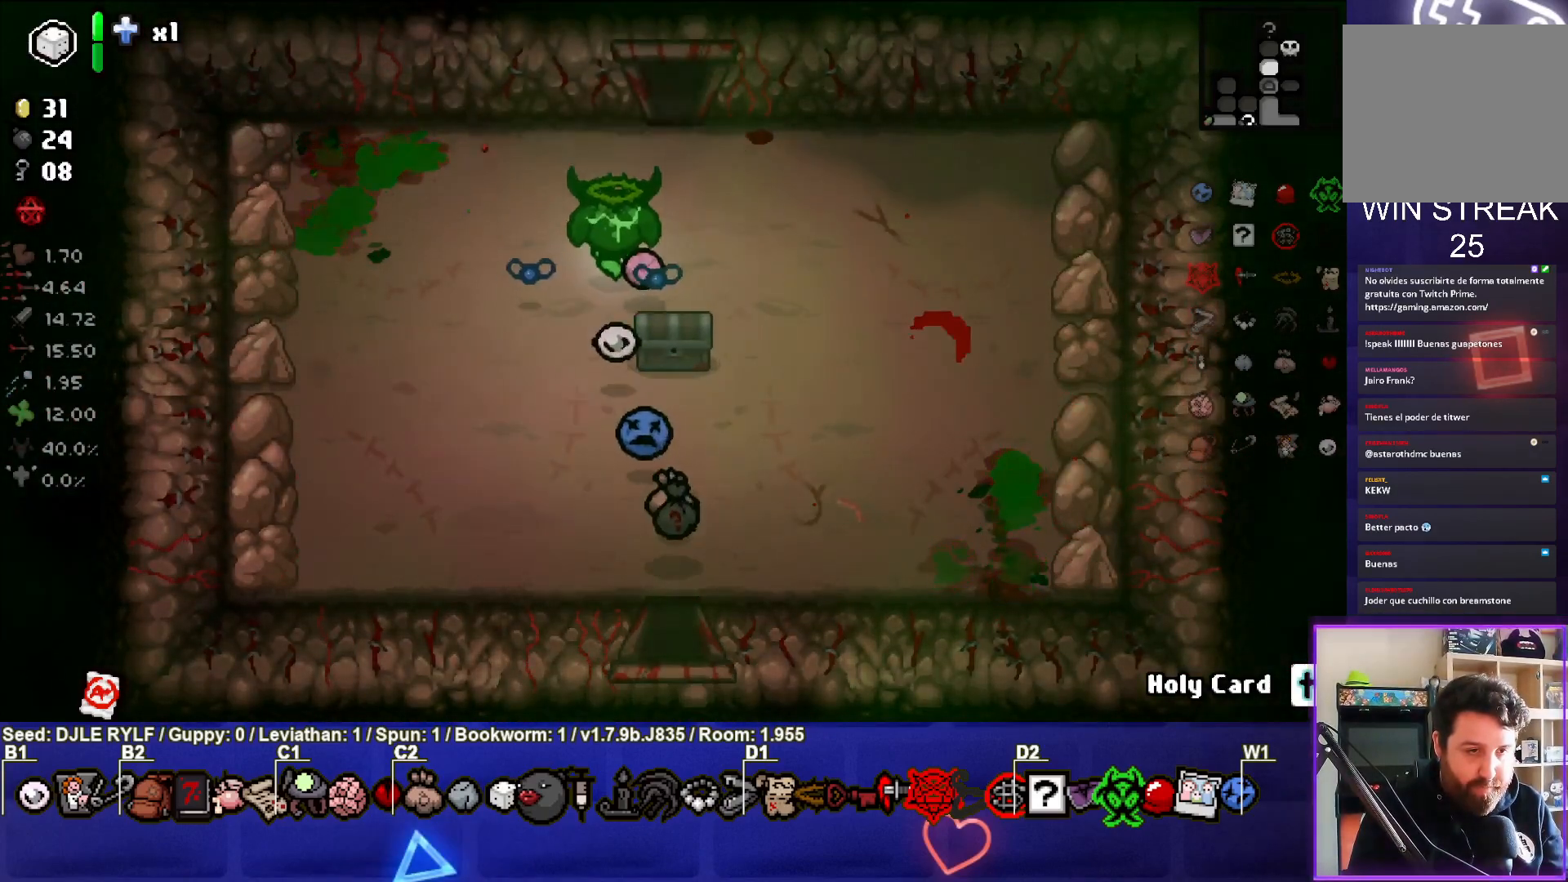
{"buttons": [], "left_stick": "center", "right_stick": "center", "events": [[167, "left_stick", "up"], [417, "left_stick", "center"]]}
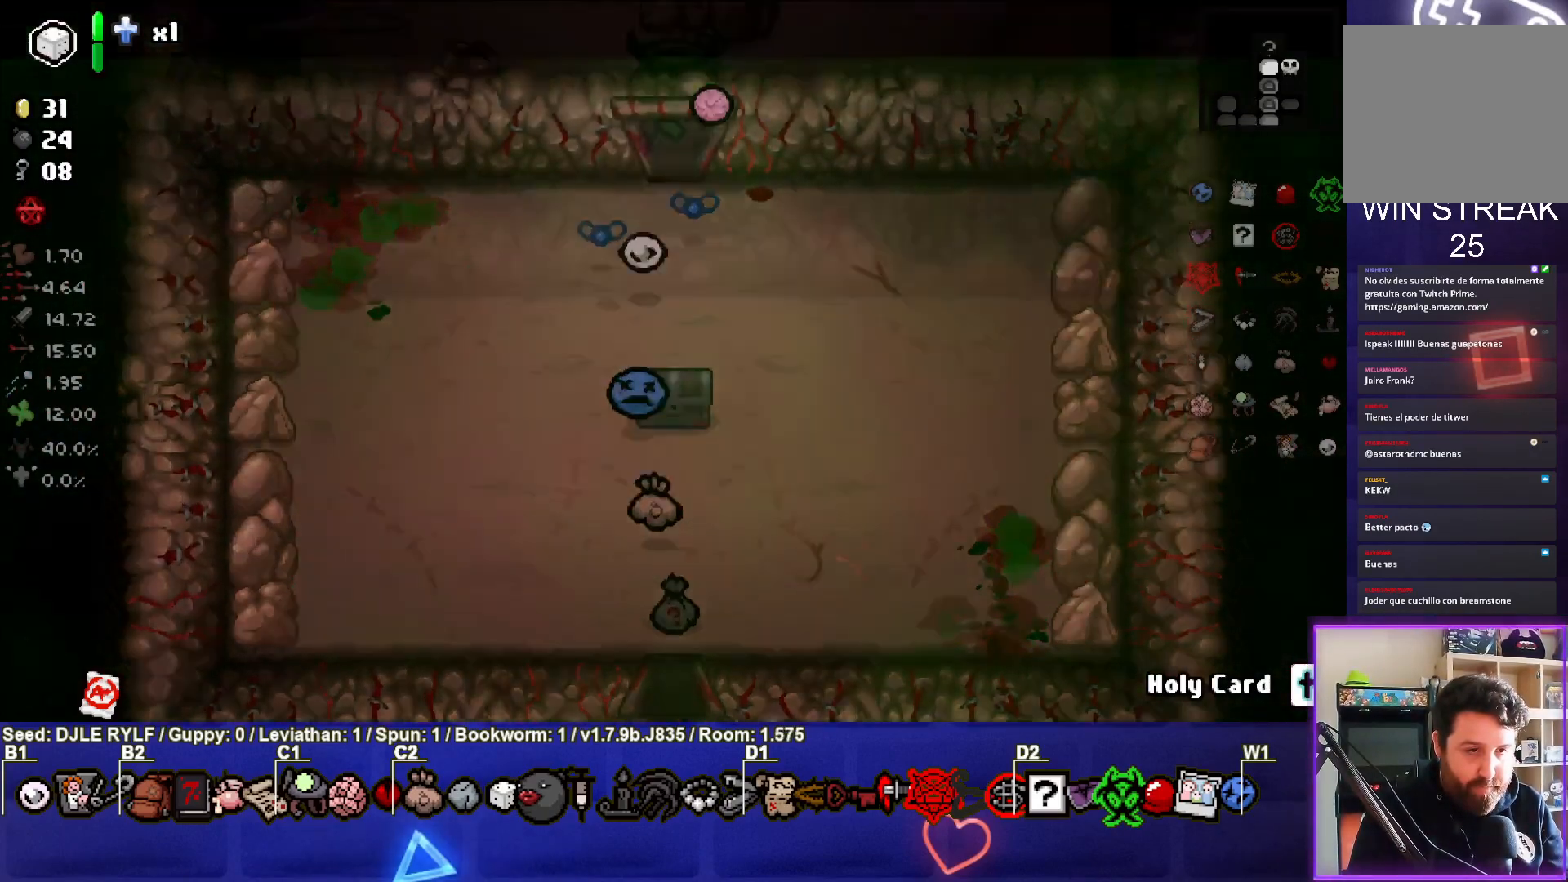
{"buttons": [], "left_stick": "up-left", "right_stick": "center", "events": [[500, "left_stick", "up-left"]]}
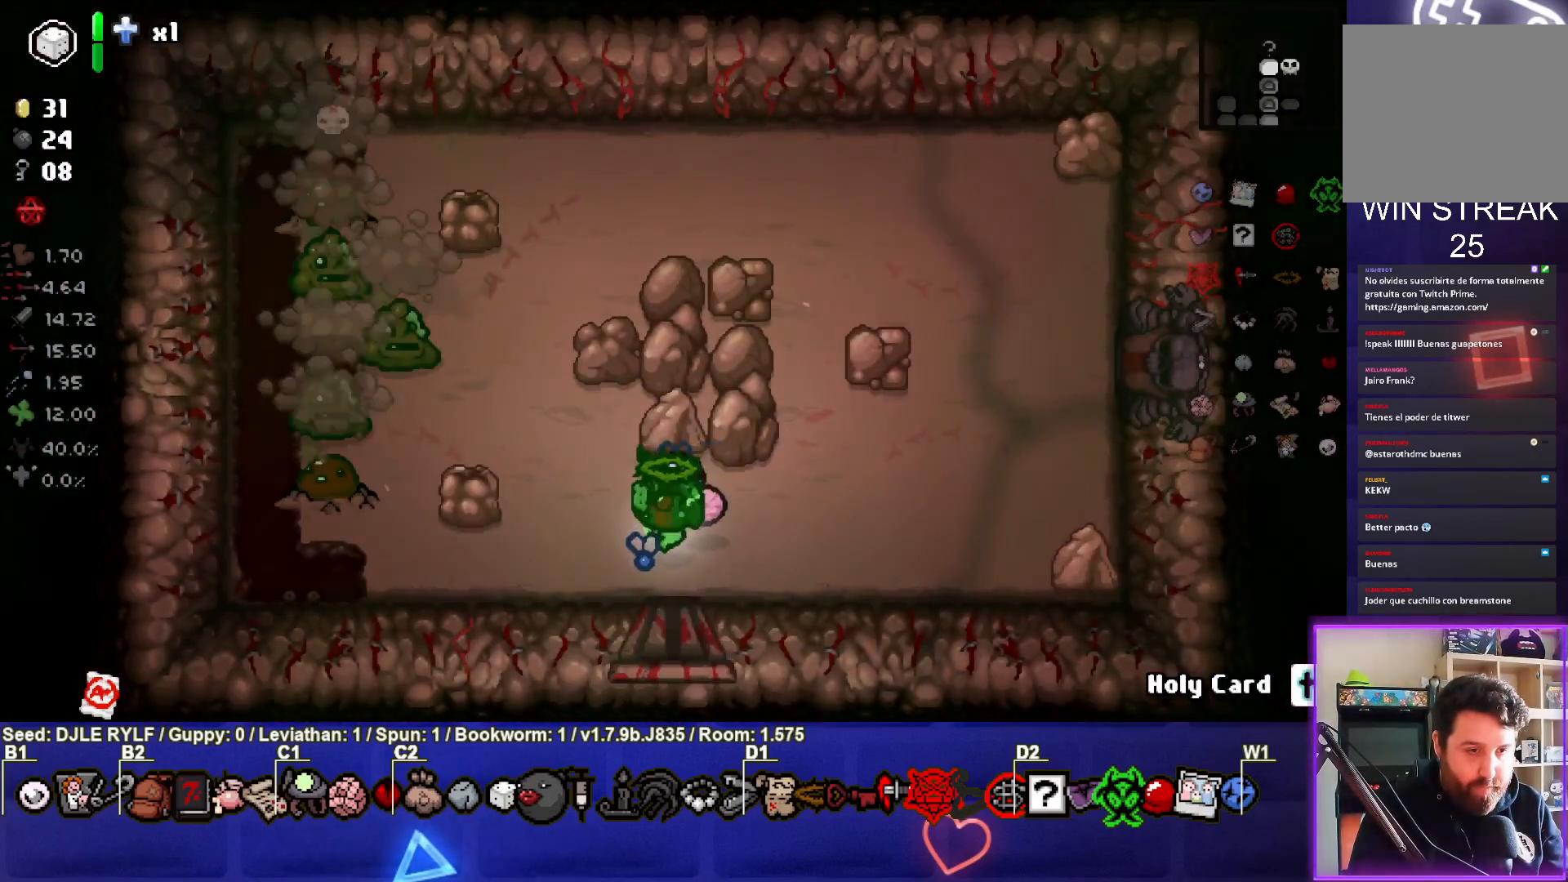
{"buttons": [], "left_stick": "up", "right_stick": "left", "events": [[100, "right_stick", "left"], [233, "left_stick", "center"], [283, "left_stick", "up"]]}
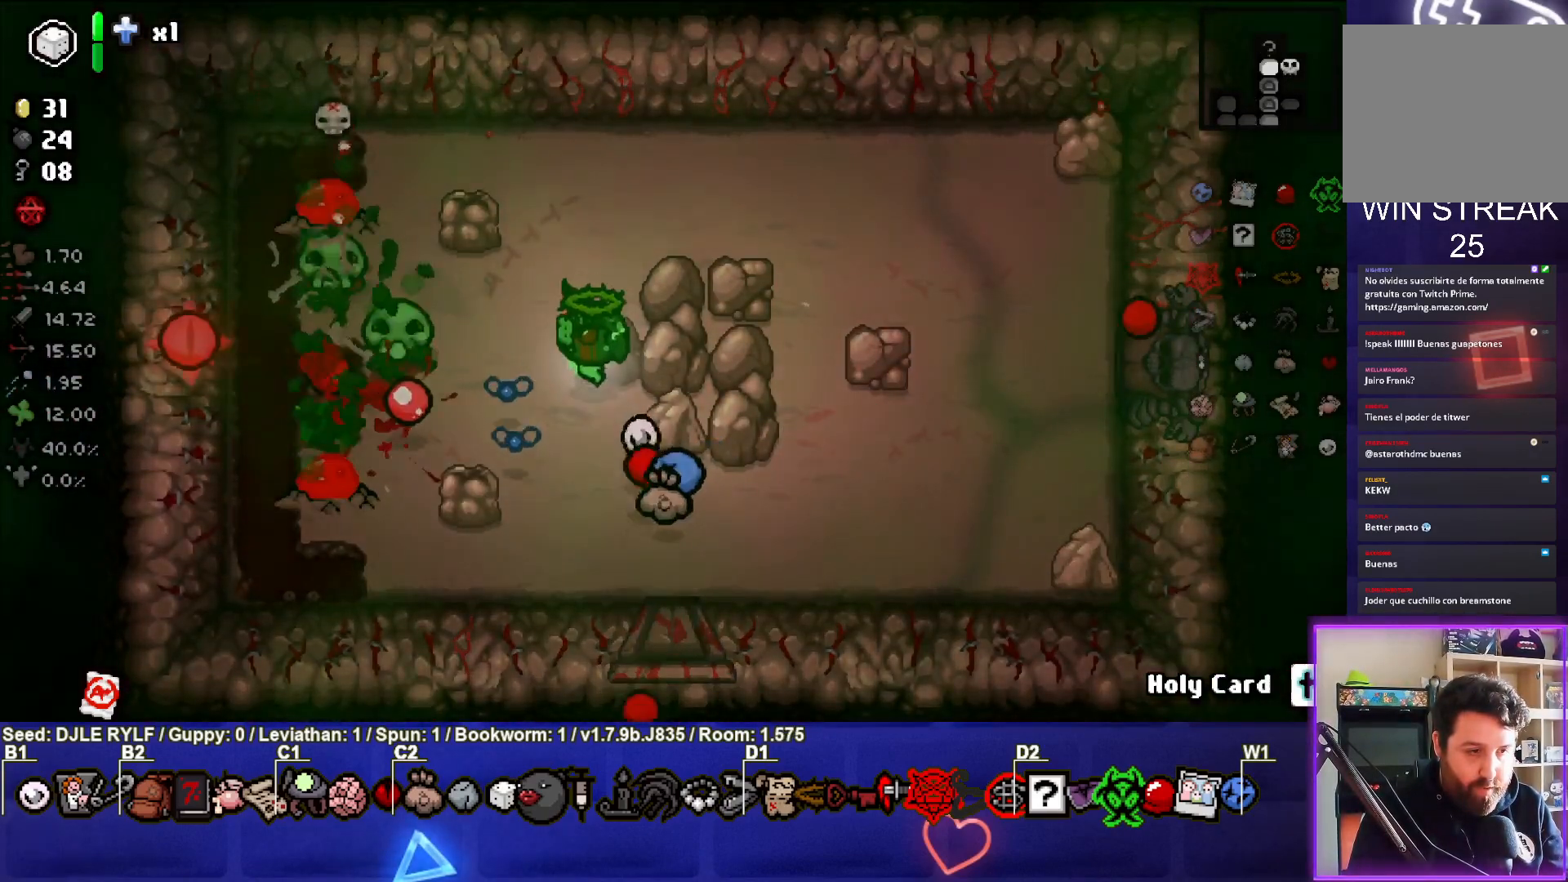
{"buttons": [], "left_stick": "right", "right_stick": "center", "events": [[50, "left_stick", "up-right"], [233, "right_stick", "center"], [333, "left_stick", "center"], [417, "left_stick", "right"]]}
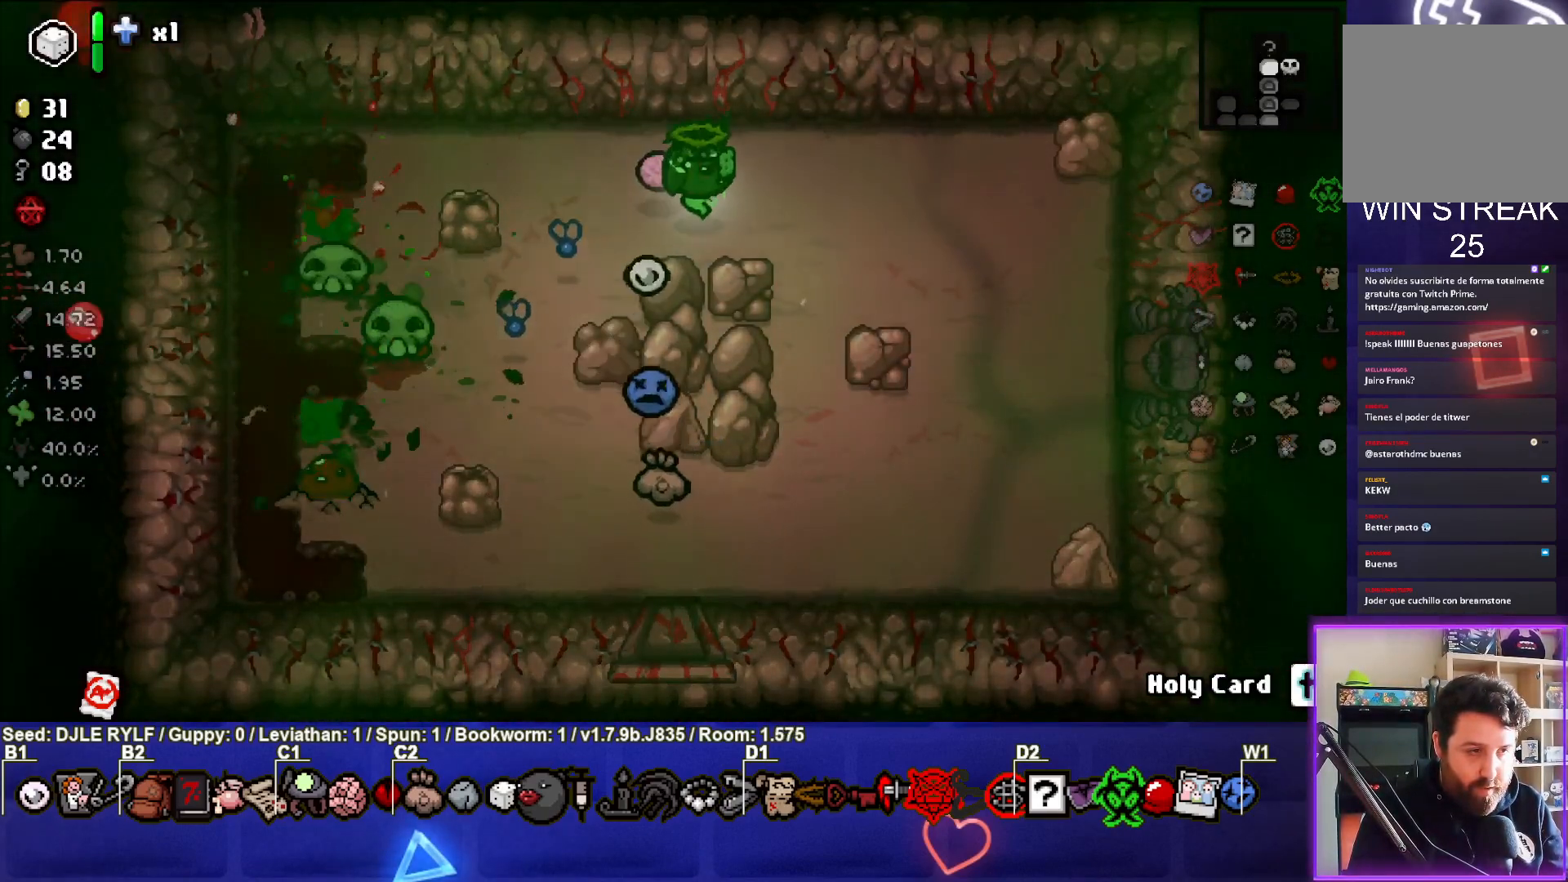
{"buttons": [], "left_stick": "center", "right_stick": "center", "events": [[217, "left_stick", "down-left"], [367, "SQUARE", "down"], [450, "SQUARE", "up"], [500, "left_stick", "center"]]}
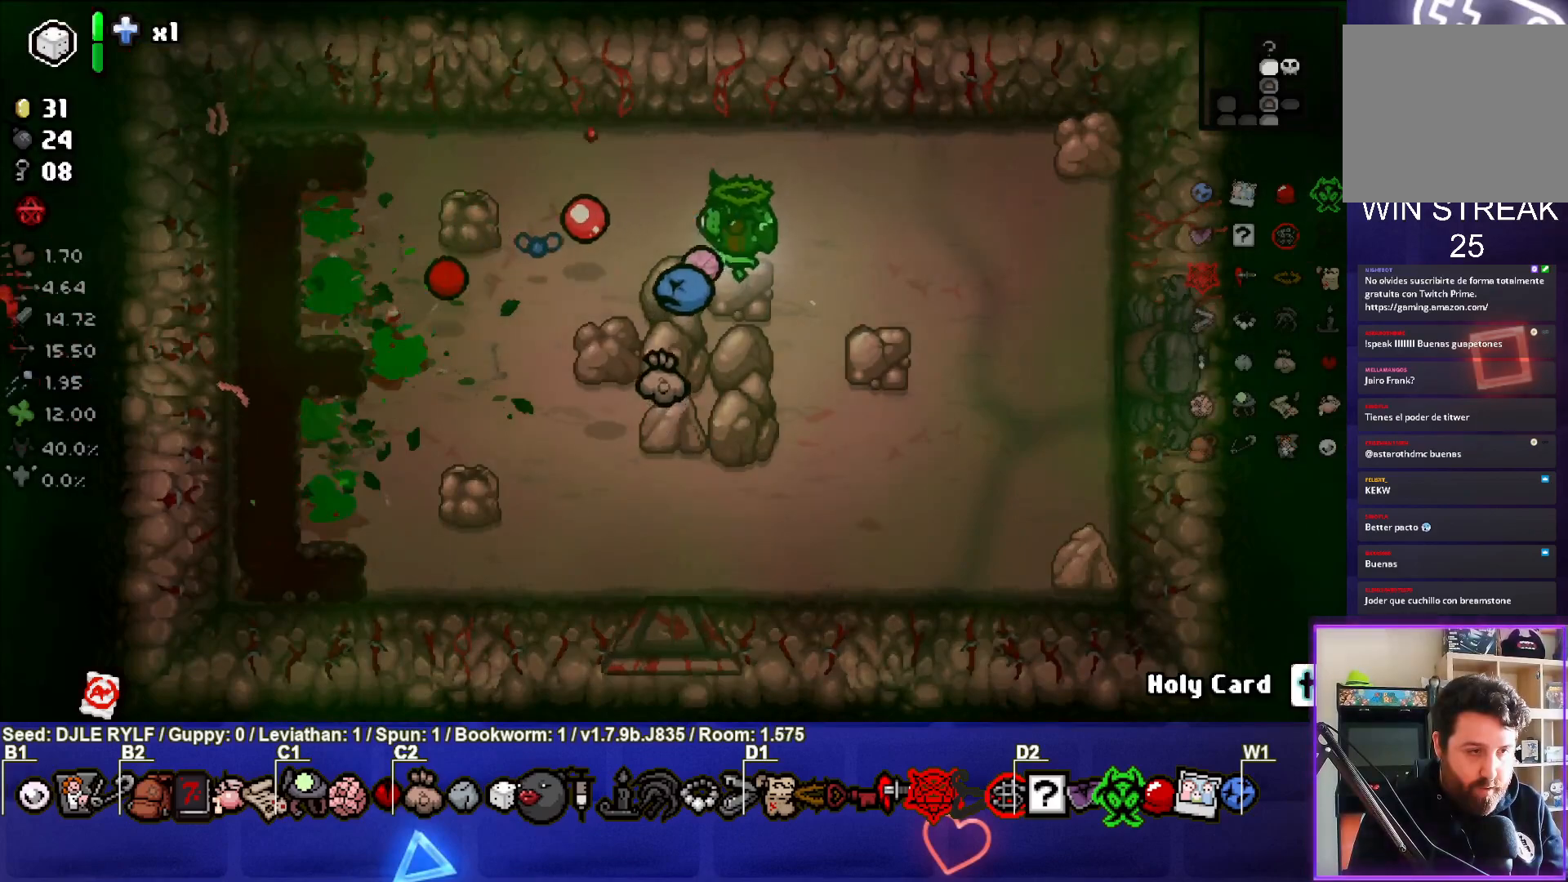
{"buttons": [], "left_stick": "center", "right_stick": "center", "events": [[67, "left_stick", "right"], [167, "left_stick", "center"], [217, "left_stick", "up-left"], [483, "left_stick", "center"]]}
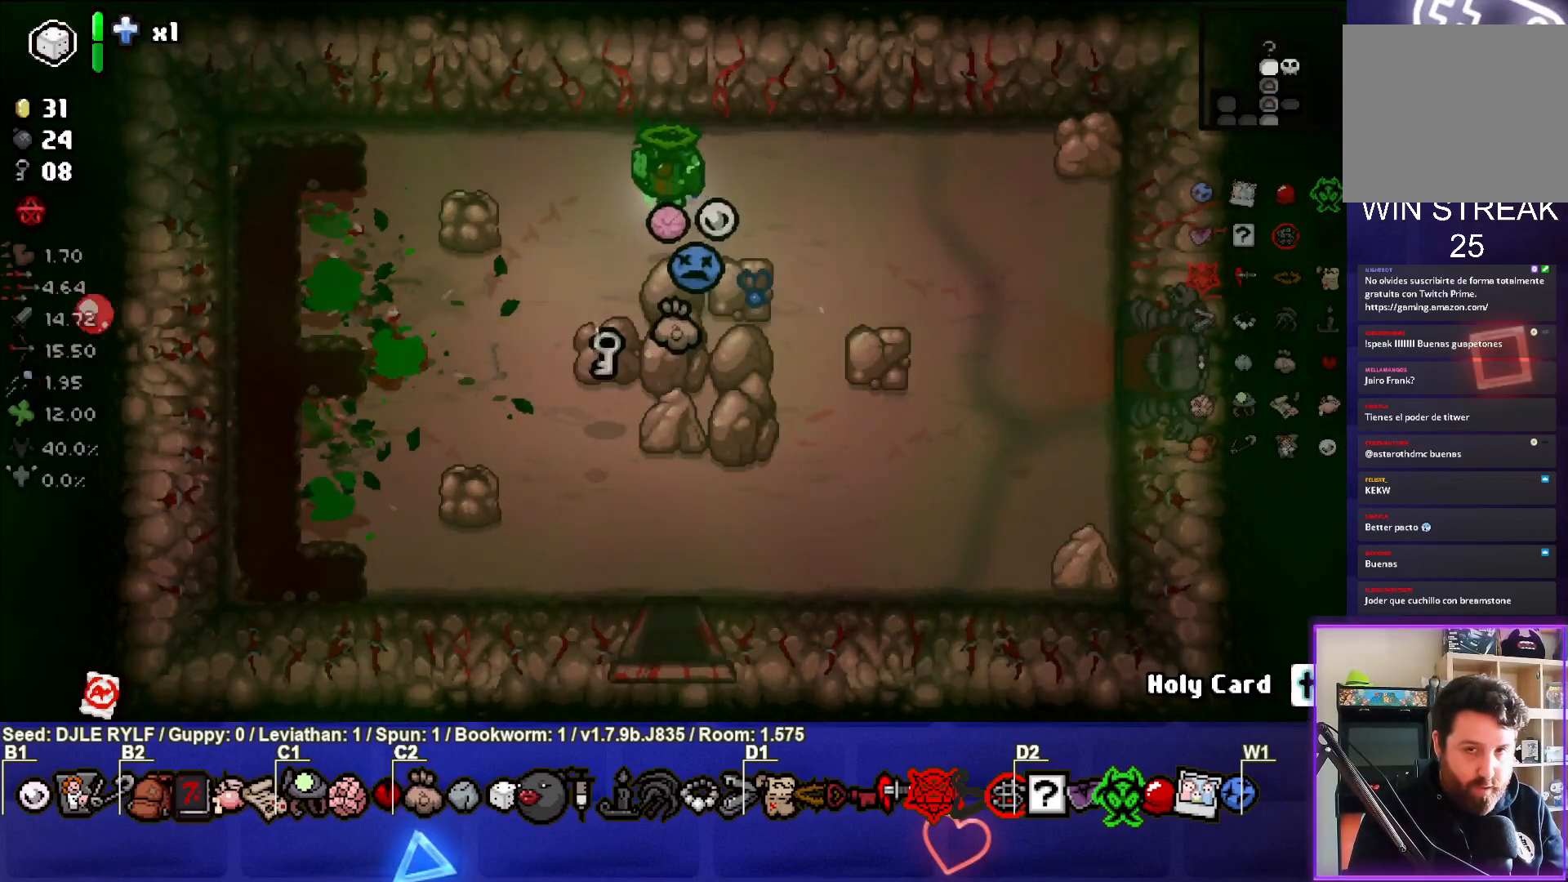
{"buttons": [], "left_stick": "up", "right_stick": "center", "events": [[367, "left_stick", "up"]]}
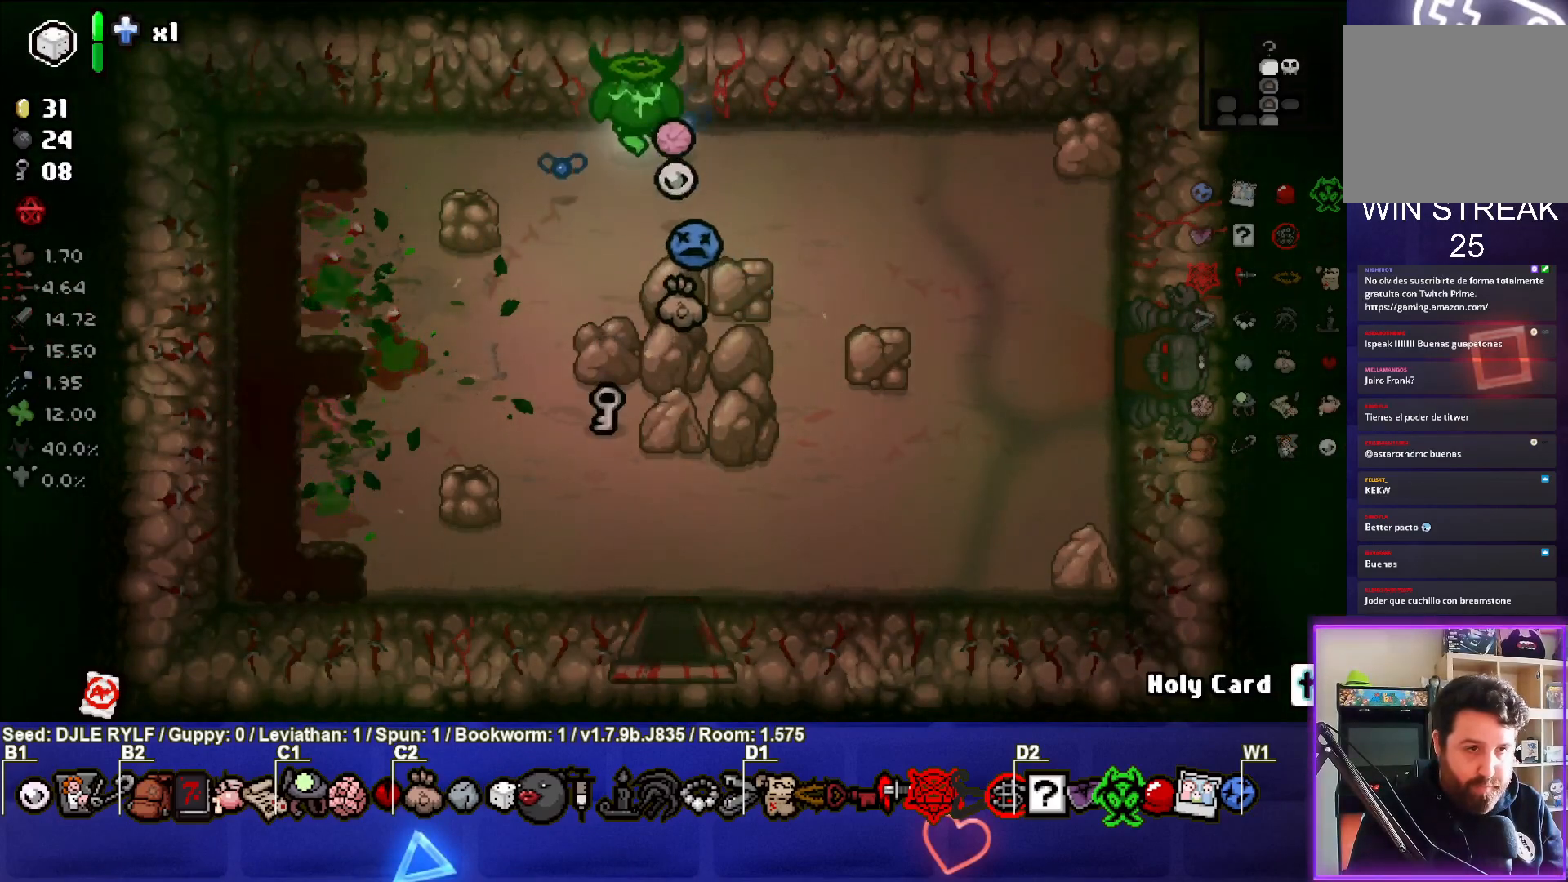
{"buttons": [], "left_stick": "down", "right_stick": "center", "events": [[50, "left_stick", "center"], [133, "left_stick", "down-right"], [250, "left_stick", "center"], [367, "L1", "down"], [383, "left_stick", "down"], [483, "L1", "up"]]}
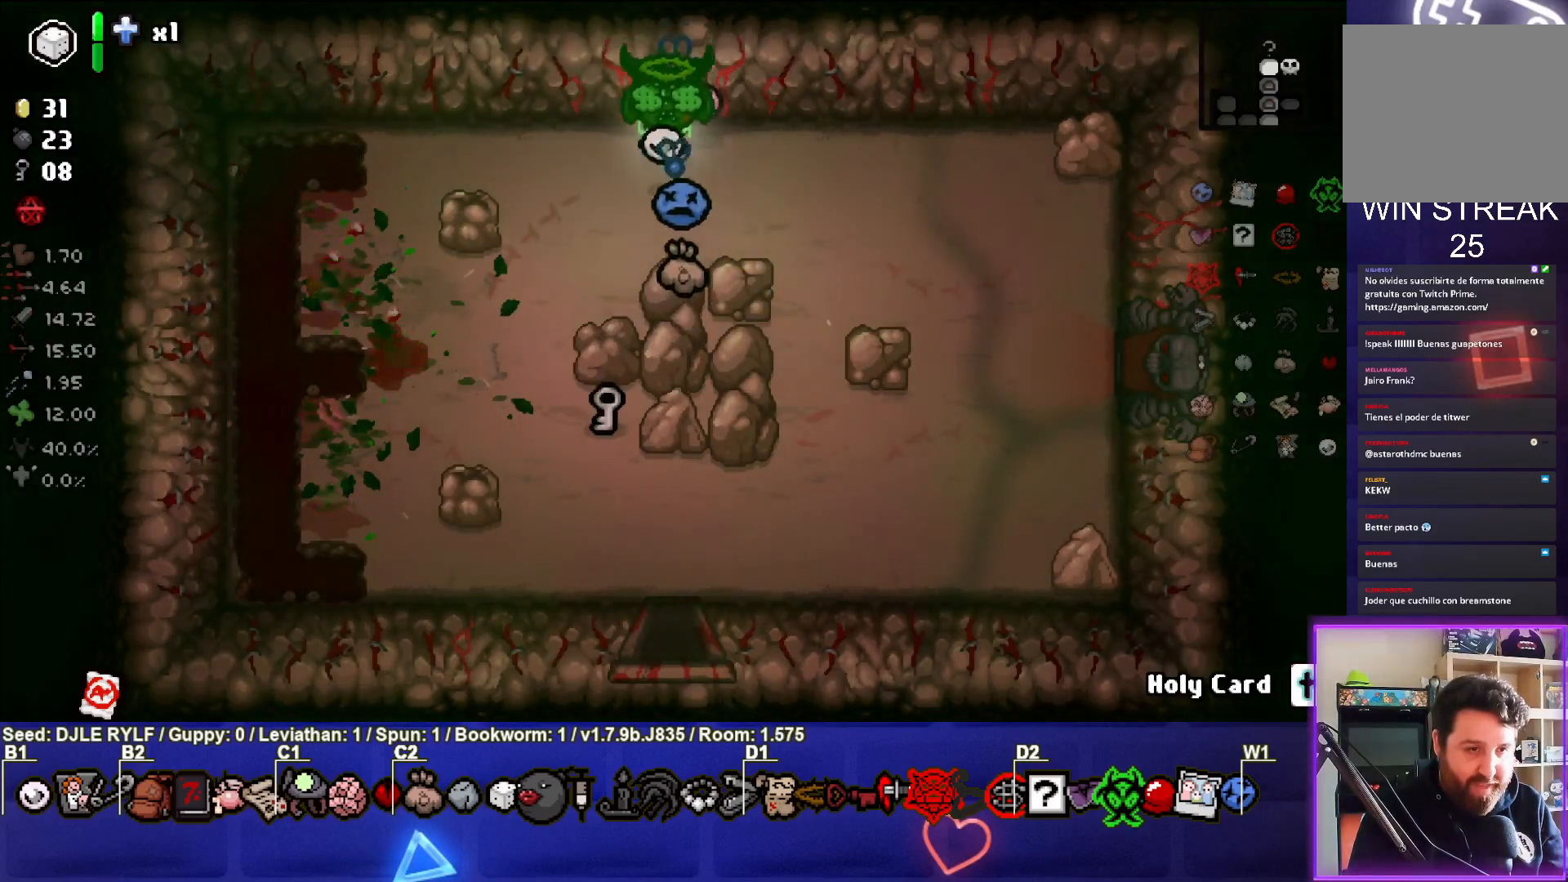
{"buttons": [], "left_stick": "down", "right_stick": "center", "events": [[167, "left_stick", "down-left"], [300, "left_stick", "down"]]}